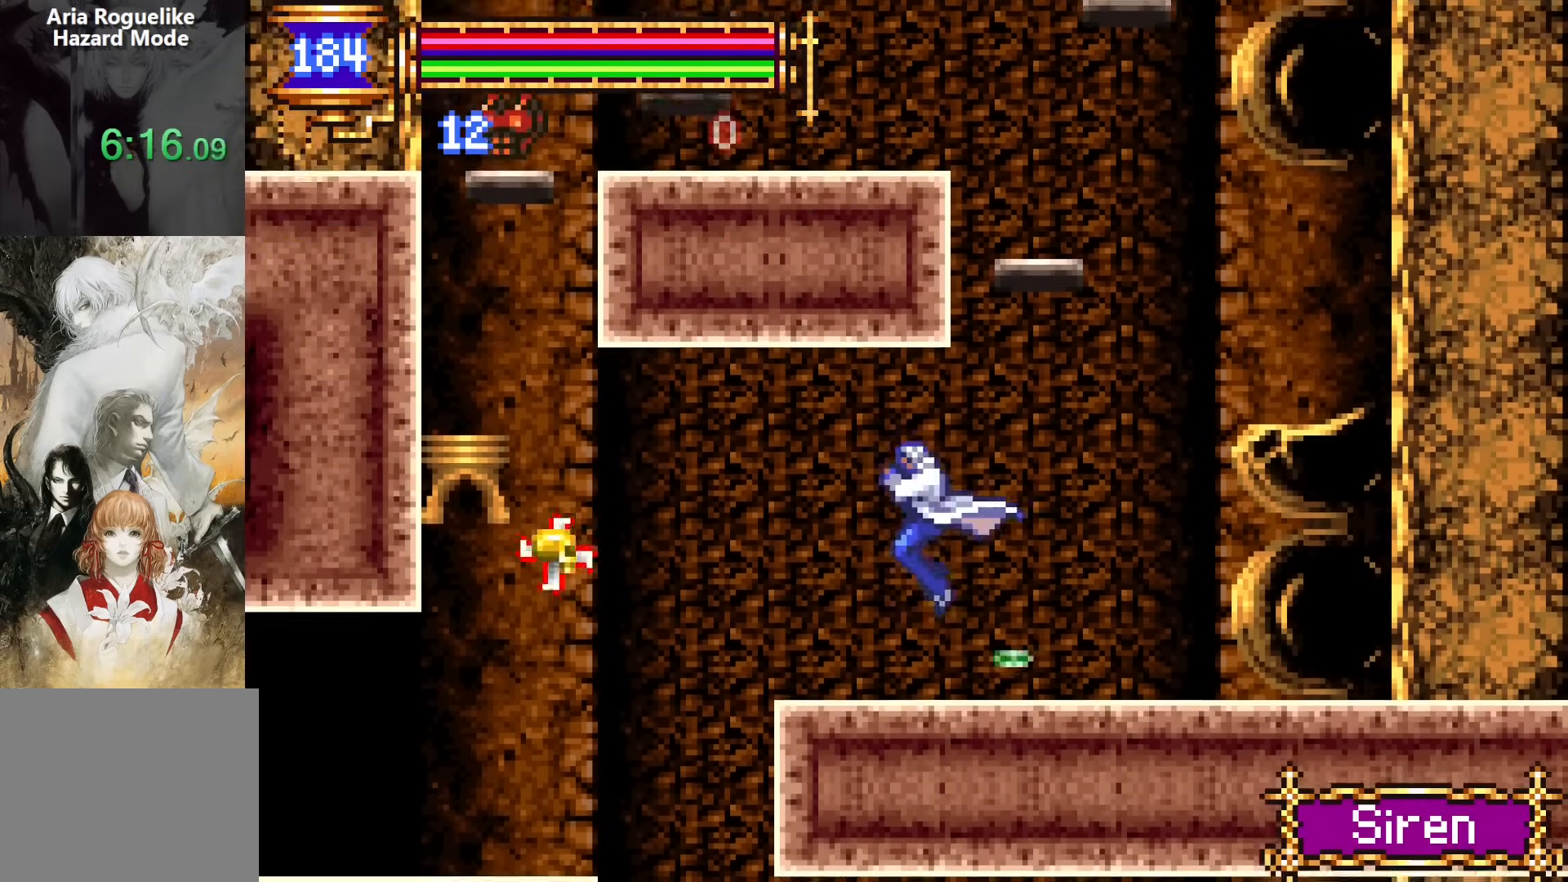
Gameplay with a controller (PlayStation layout); each line is a JSON object with the inputs held at the frame after it. "events" lists button and stick changes between this image and that frame as [ms after this image, input, new state], when the widget could be followed in between. Not read: L1 L3 R1 R3 left_stick right_stick.
{"buttons": [], "events": [[133, "DPAD_DOWN", "down"], [150, "DPAD_LEFT", "up"], [150, "DPAD_RIGHT", "down"], [167, "DPAD_DOWN", "up"], [267, "DPAD_RIGHT", "up"], [383, "DPAD_LEFT", "down"], [450, "DPAD_LEFT", "up"]]}
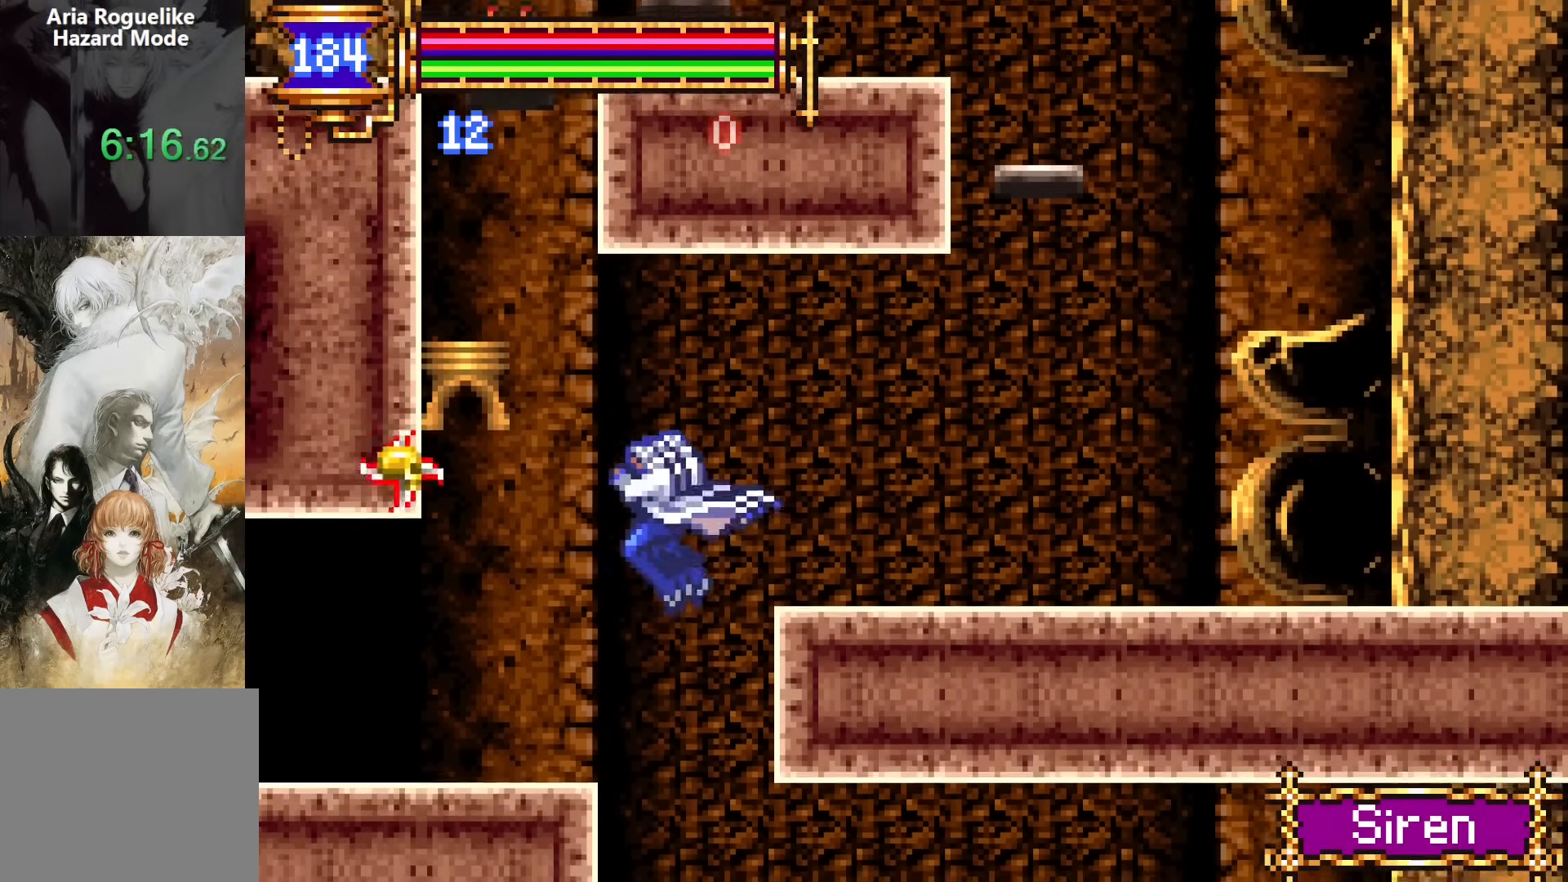
{"buttons": ["DPAD_DOWN"], "events": [[300, "DPAD_DOWN", "down"], [417, "CROSS", "down"], [500, "CROSS", "up"]]}
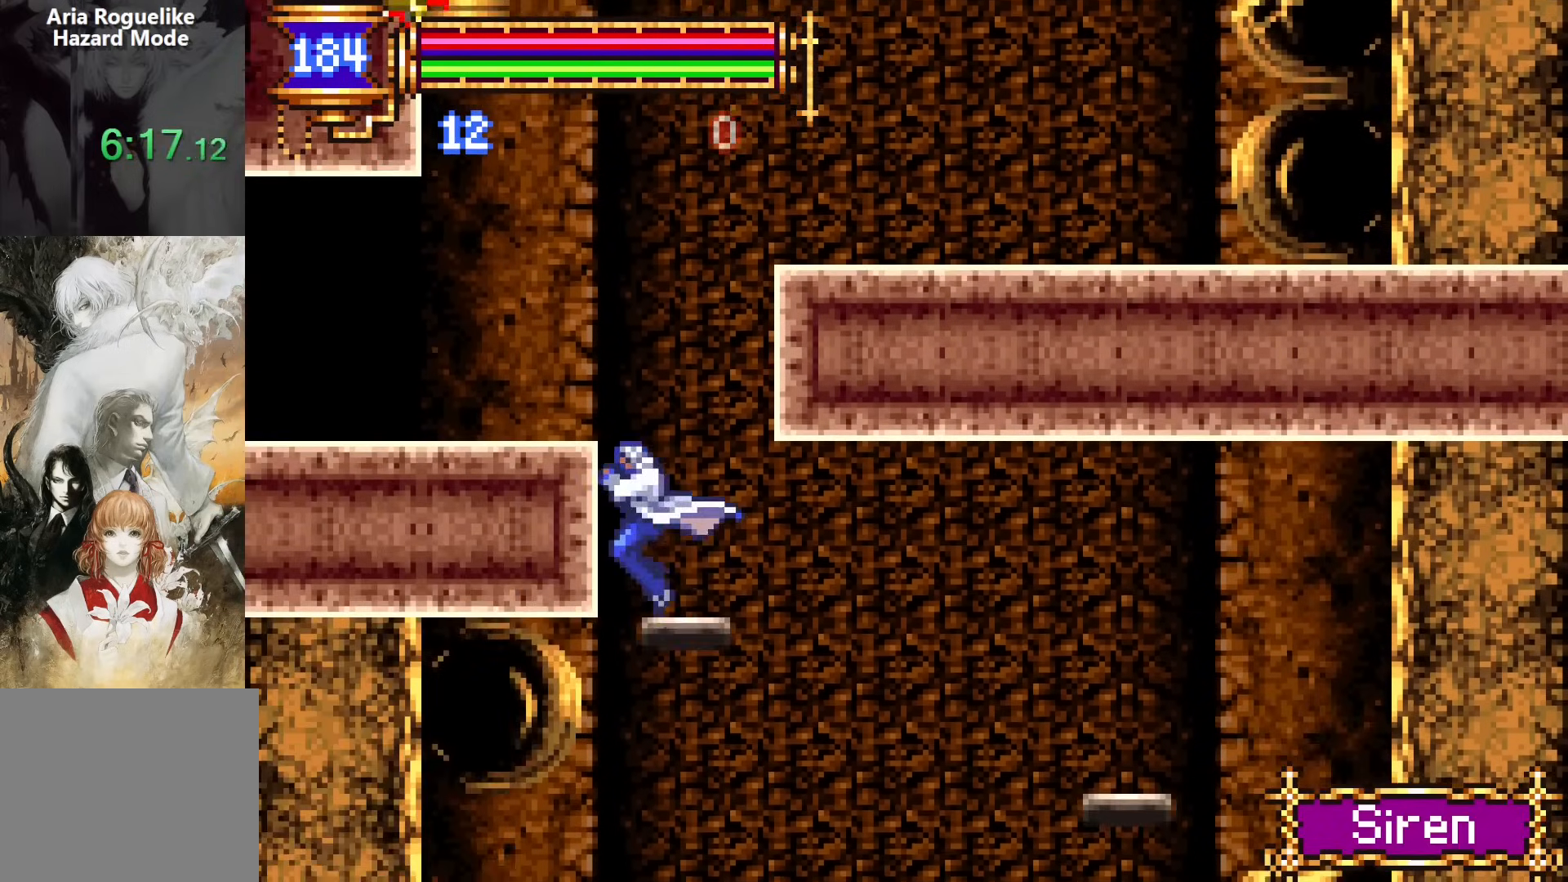
{"buttons": ["DPAD_DOWN"], "events": [[217, "DPAD_RIGHT", "down"], [267, "DPAD_DOWN", "up"], [283, "DPAD_RIGHT", "up"], [467, "DPAD_DOWN", "down"]]}
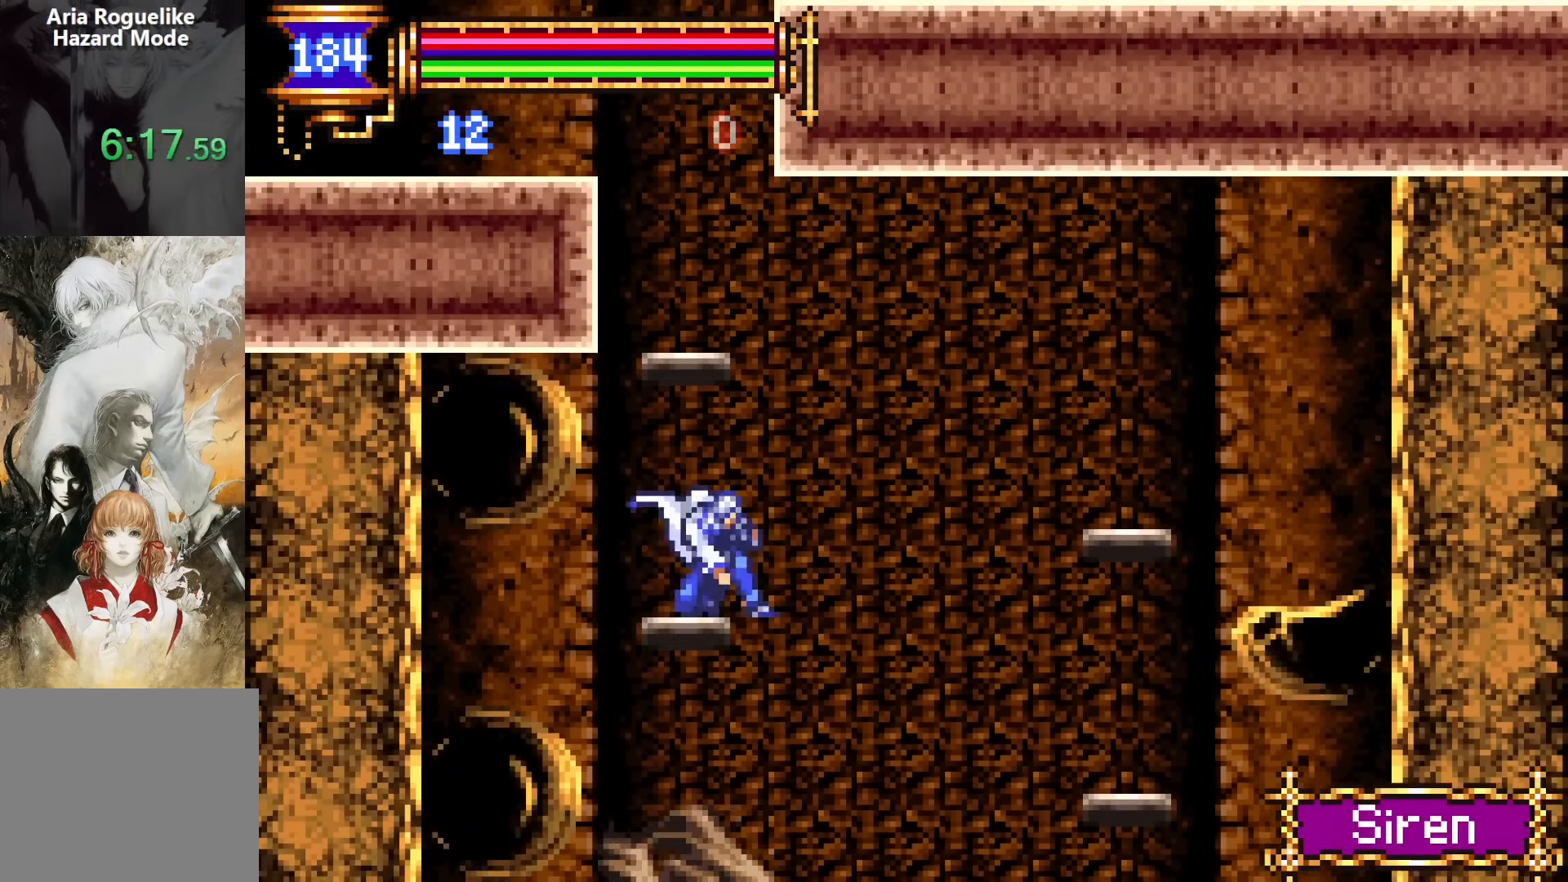
{"buttons": ["DPAD_LEFT"], "events": [[67, "CROSS", "down"], [117, "CROSS", "up"], [400, "DPAD_DOWN", "up"], [450, "DPAD_LEFT", "down"]]}
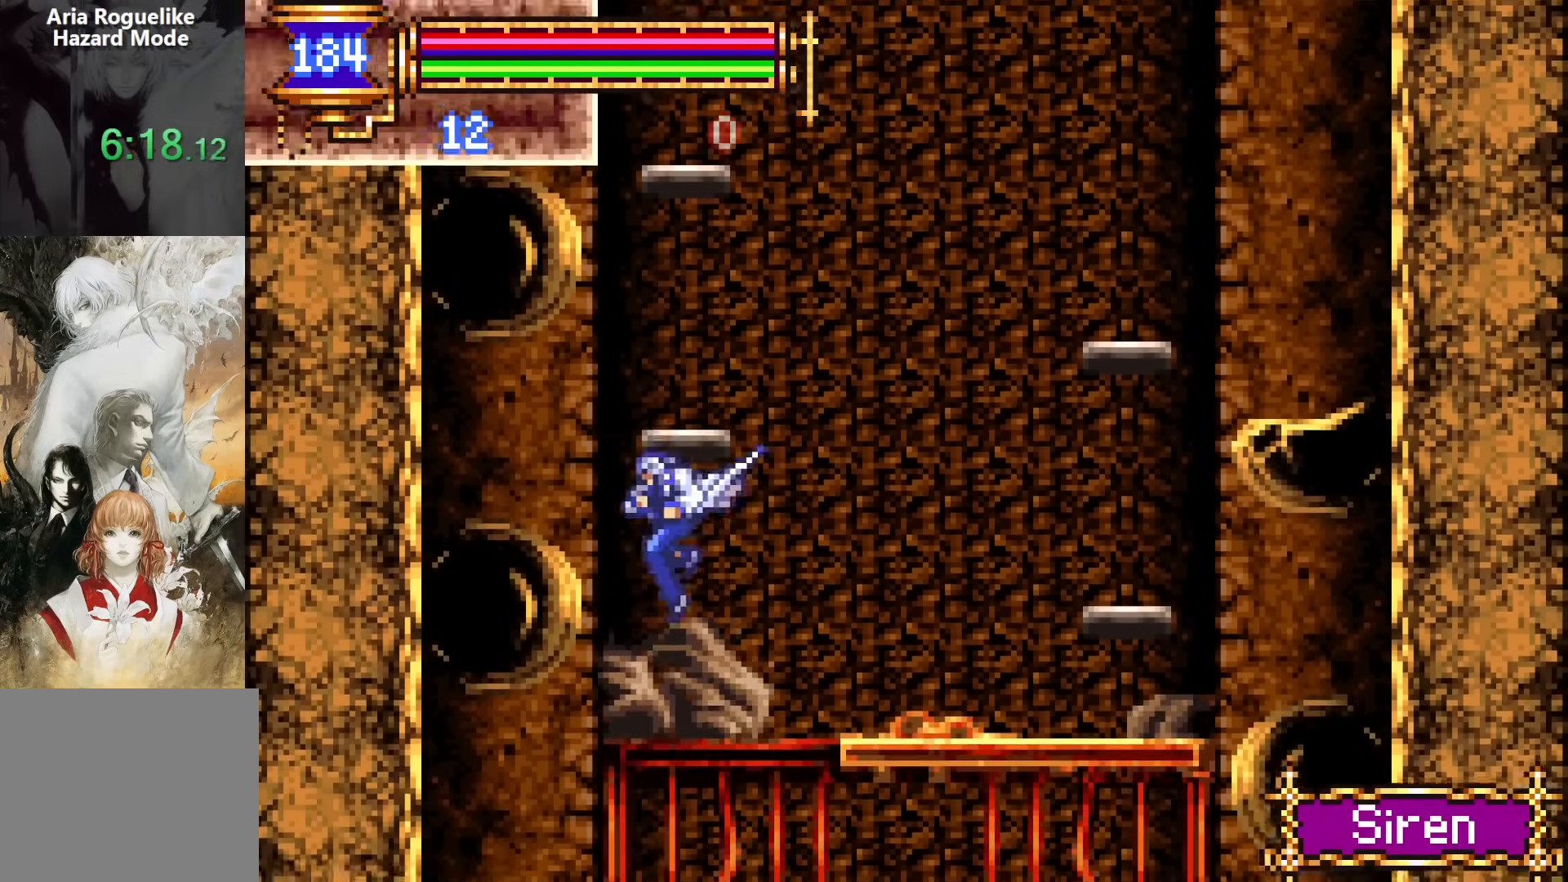
{"buttons": [], "events": [[117, "DPAD_LEFT", "up"]]}
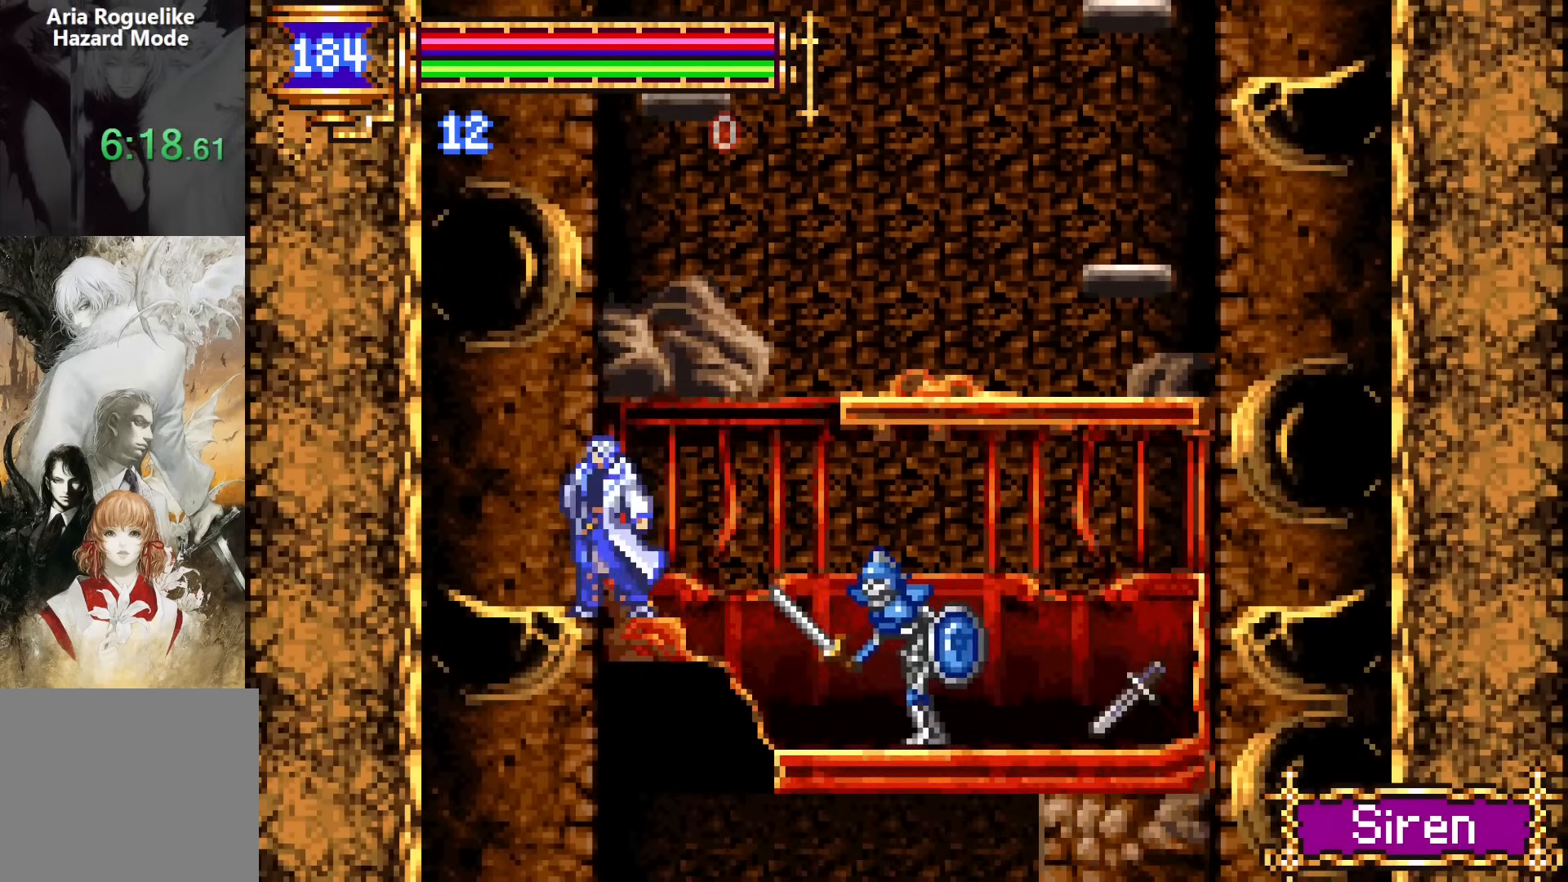
{"buttons": ["DPAD_RIGHT"], "events": [[133, "DPAD_RIGHT", "down"], [217, "DPAD_RIGHT", "up"], [233, "SQUARE", "down"], [367, "SQUARE", "up"], [450, "DPAD_RIGHT", "down"]]}
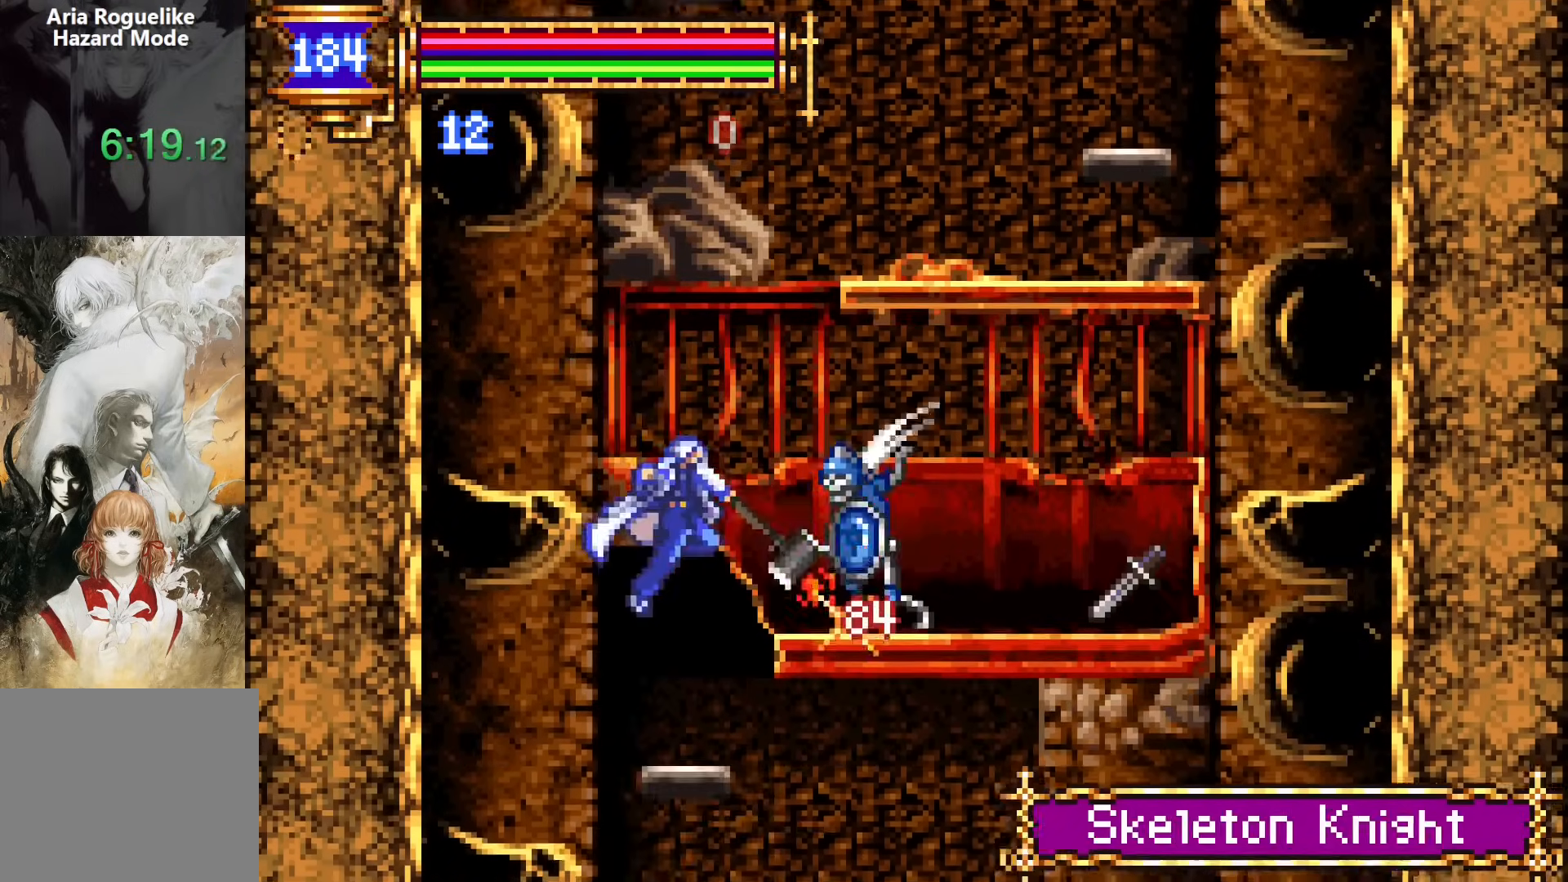
{"buttons": ["DPAD_RIGHT"], "events": [[17, "DPAD_RIGHT", "up"], [233, "CROSS", "down"], [267, "DPAD_RIGHT", "down"], [417, "CROSS", "up"]]}
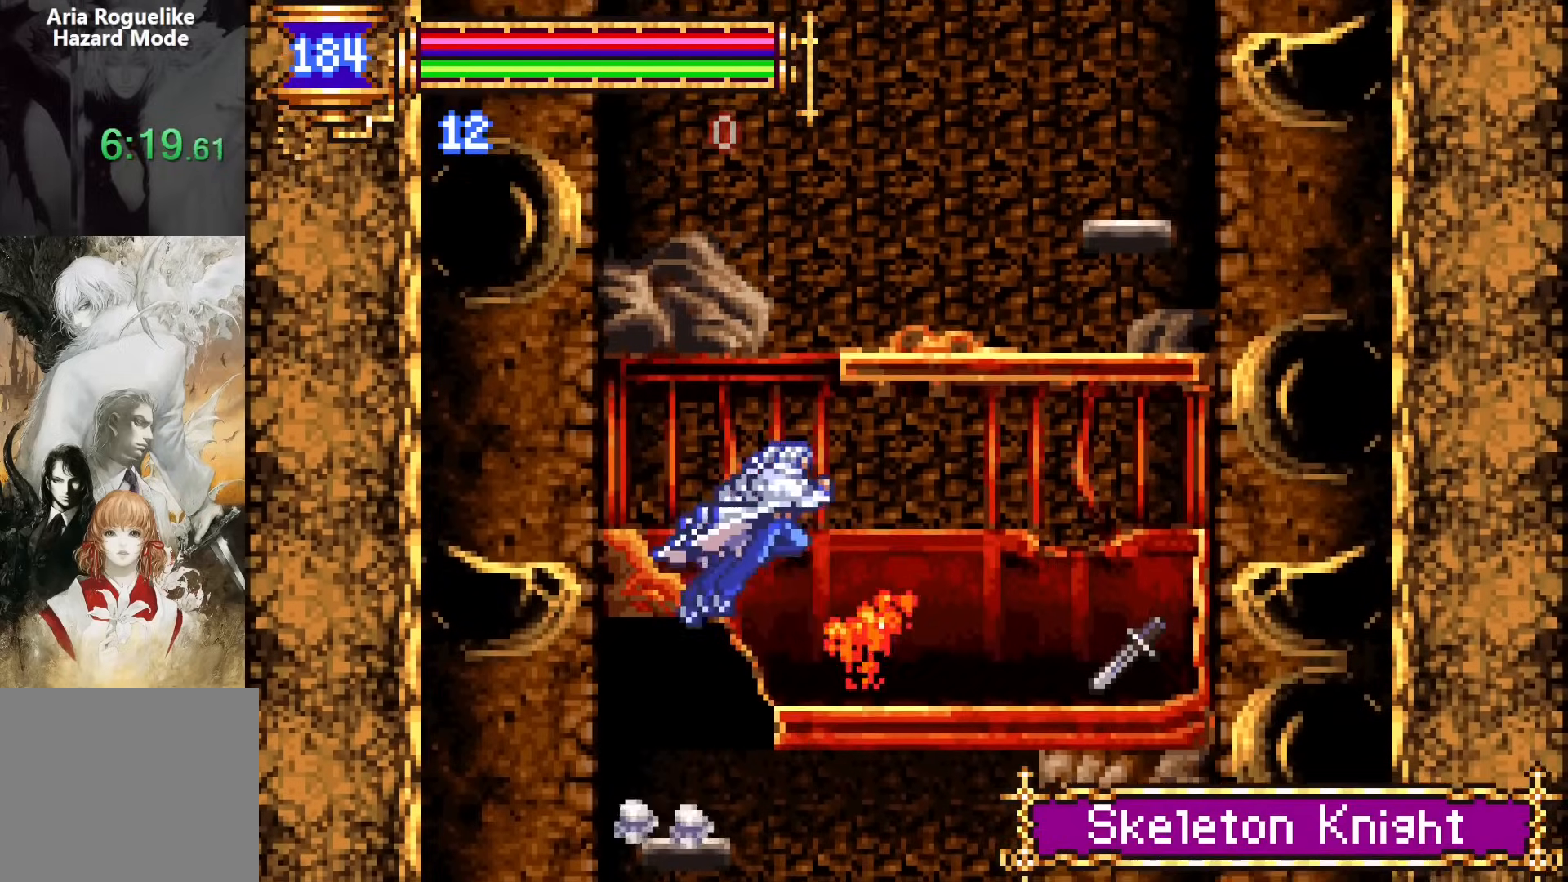
{"buttons": ["DPAD_RIGHT"], "events": [[200, "DPAD_DOWN", "down"], [200, "DPAD_RIGHT", "up"], [217, "DPAD_DOWN", "up"], [233, "DPAD_LEFT", "down"], [400, "DPAD_LEFT", "up"], [417, "CROSS", "down"], [433, "CROSS", "up"], [450, "DPAD_RIGHT", "down"]]}
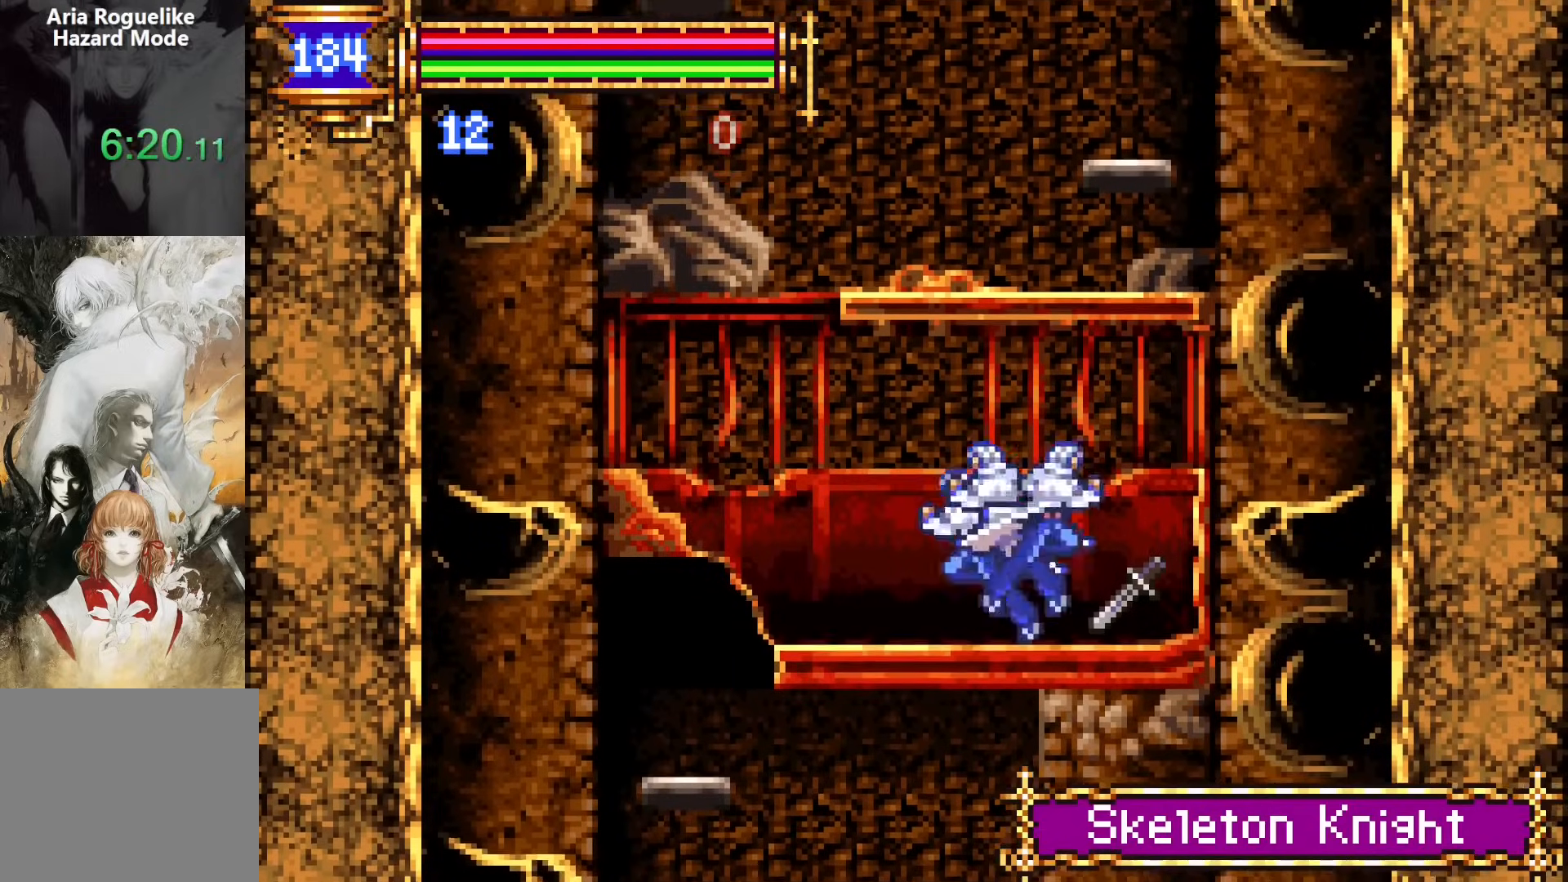
{"buttons": ["DPAD_LEFT"], "events": [[167, "DPAD_RIGHT", "up"], [333, "CROSS", "down"], [383, "CROSS", "up"], [383, "DPAD_LEFT", "down"]]}
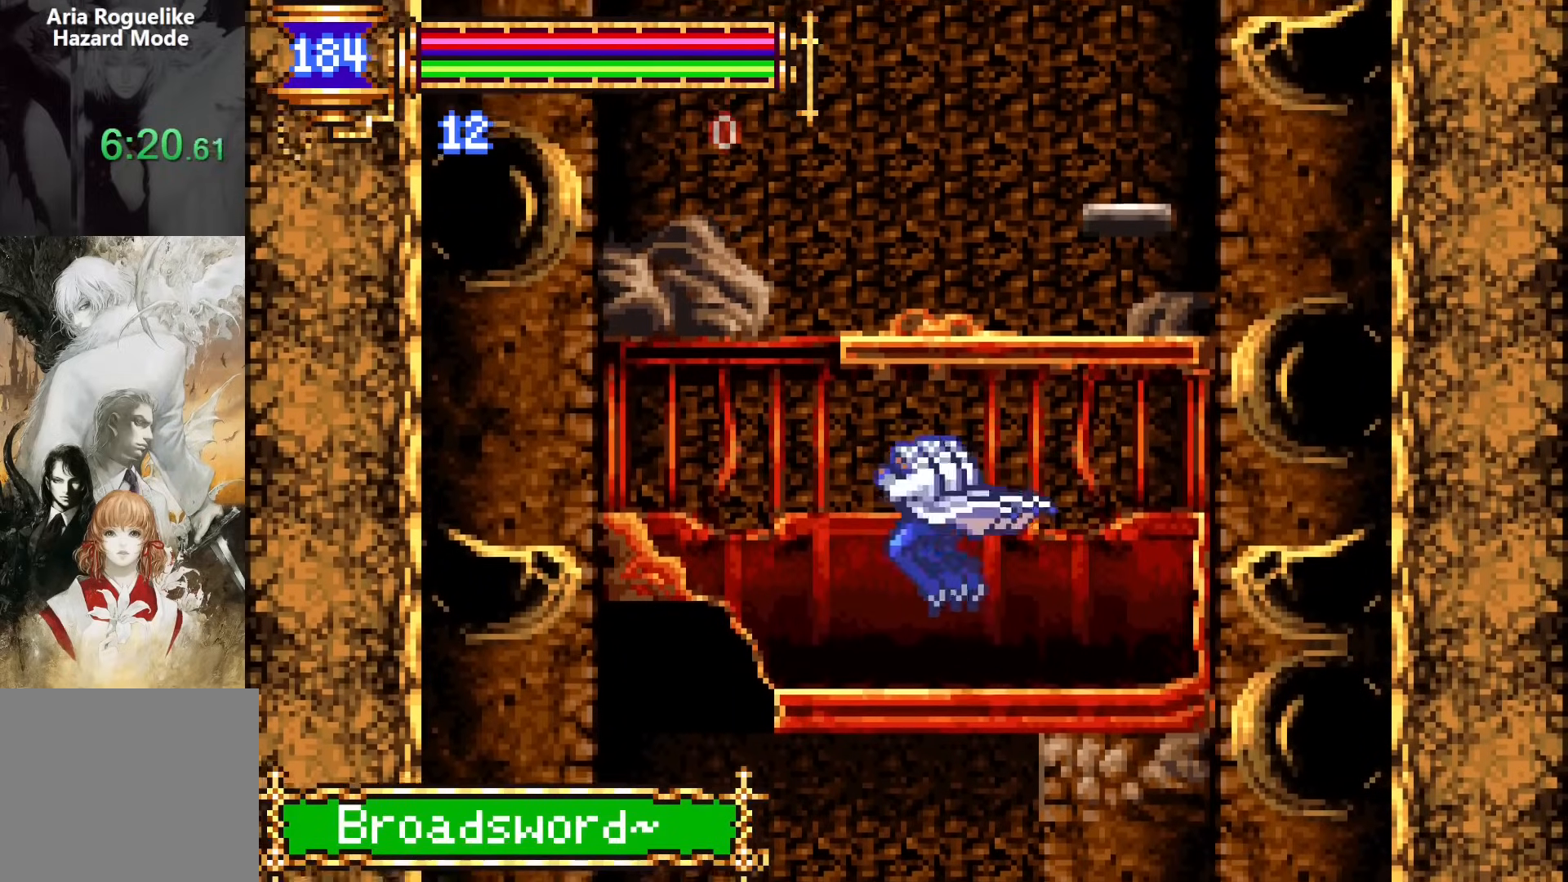
{"buttons": [], "events": [[167, "DPAD_LEFT", "up"], [200, "DPAD_RIGHT", "down"], [267, "DPAD_RIGHT", "up"]]}
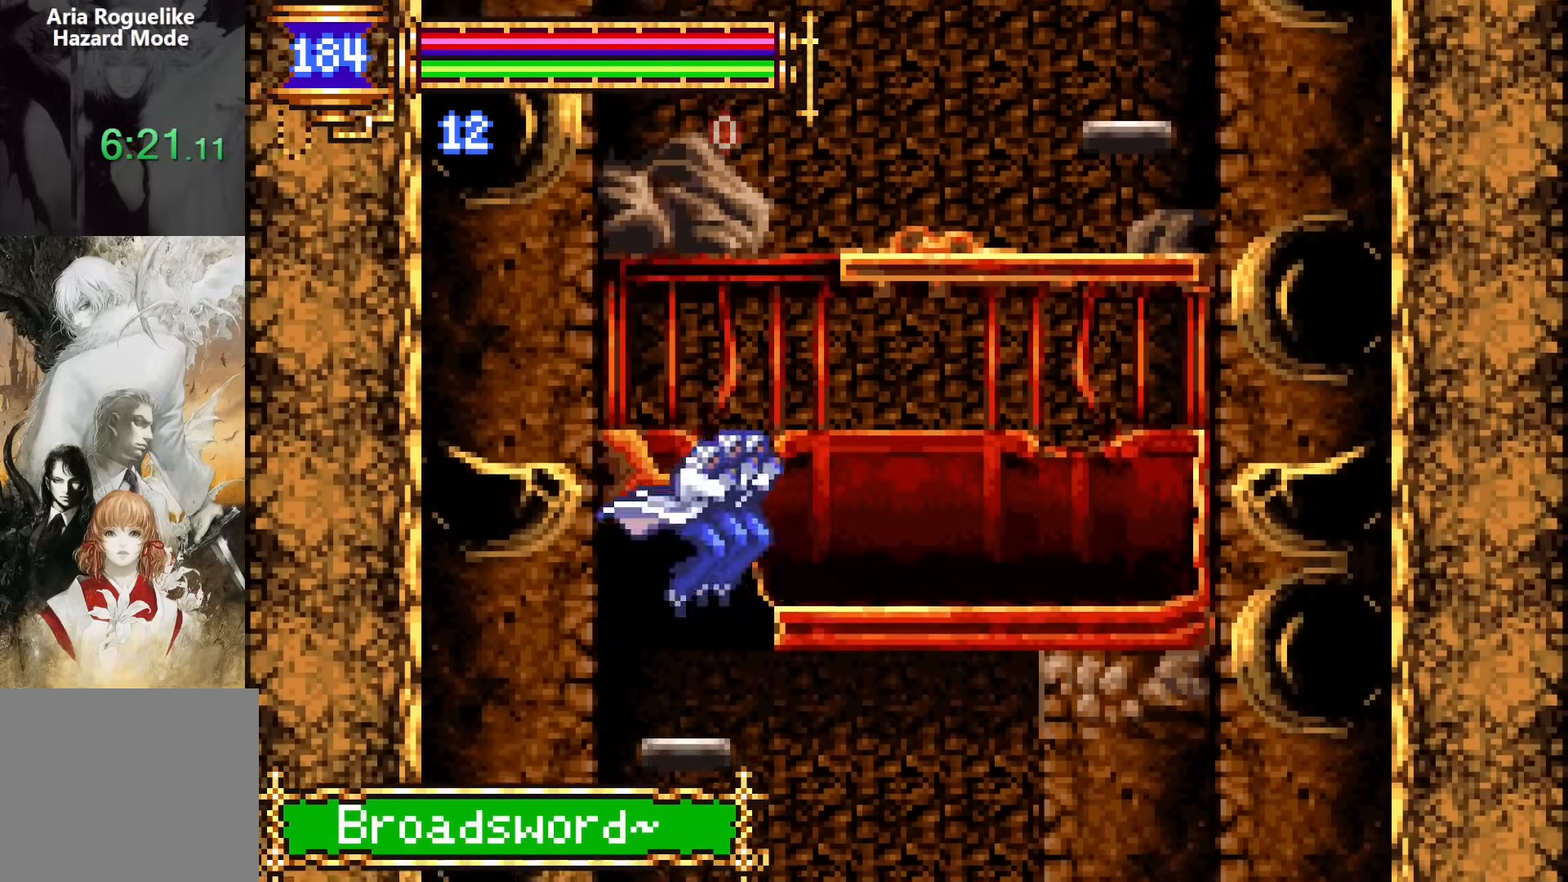
{"buttons": ["DPAD_DOWN", "DPAD_RIGHT"], "events": [[117, "DPAD_DOWN", "down"], [200, "CROSS", "down"], [250, "CROSS", "up"], [467, "DPAD_RIGHT", "down"]]}
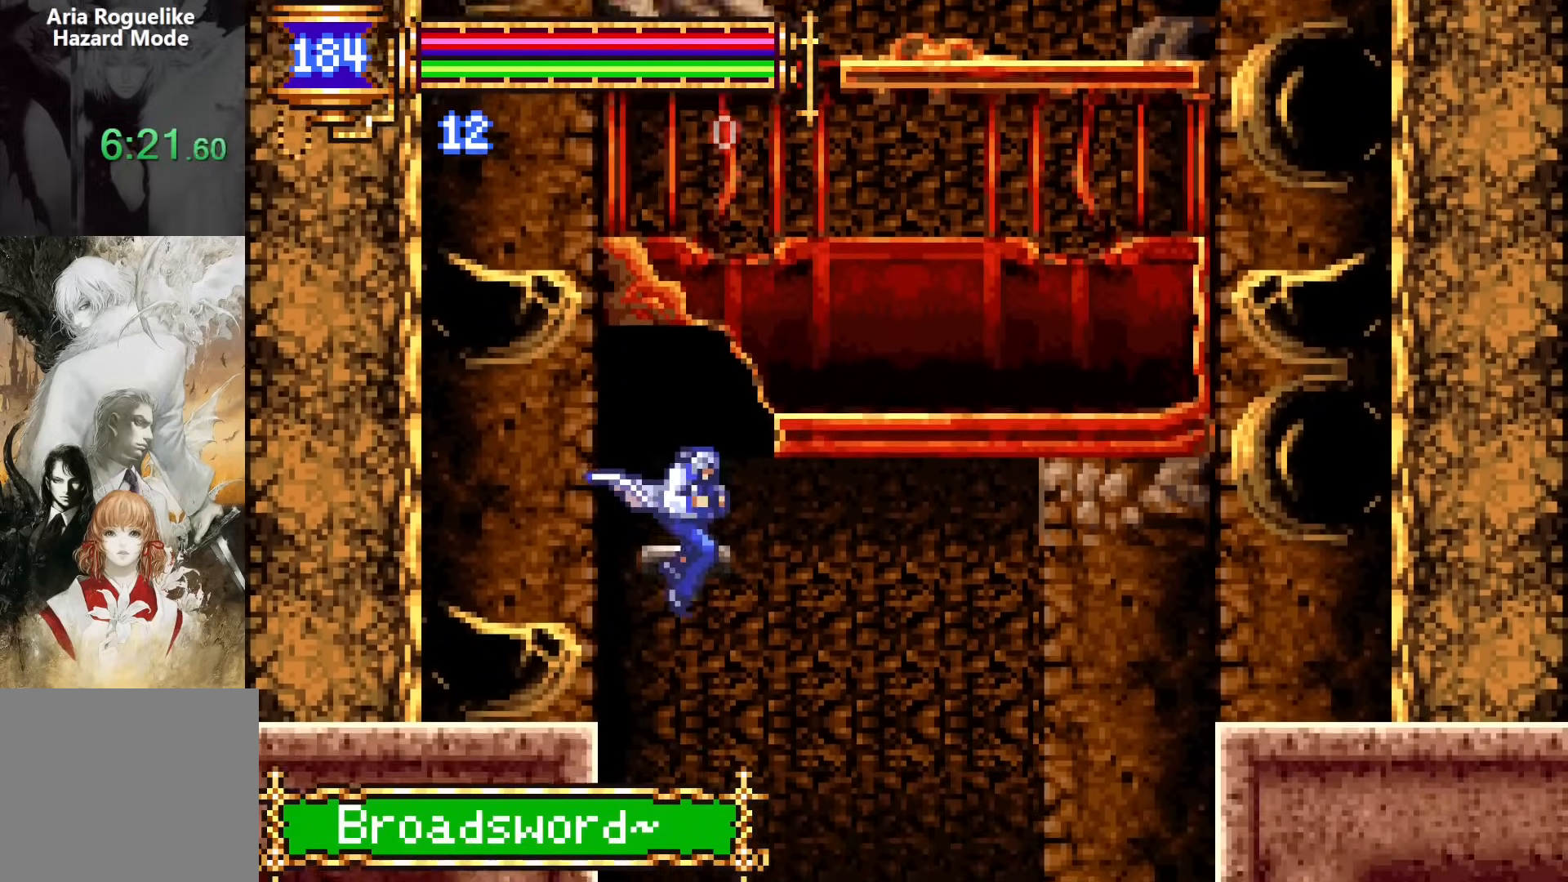
{"buttons": ["DPAD_LEFT"], "events": [[17, "DPAD_DOWN", "up"], [200, "DPAD_RIGHT", "up"], [267, "DPAD_LEFT", "down"]]}
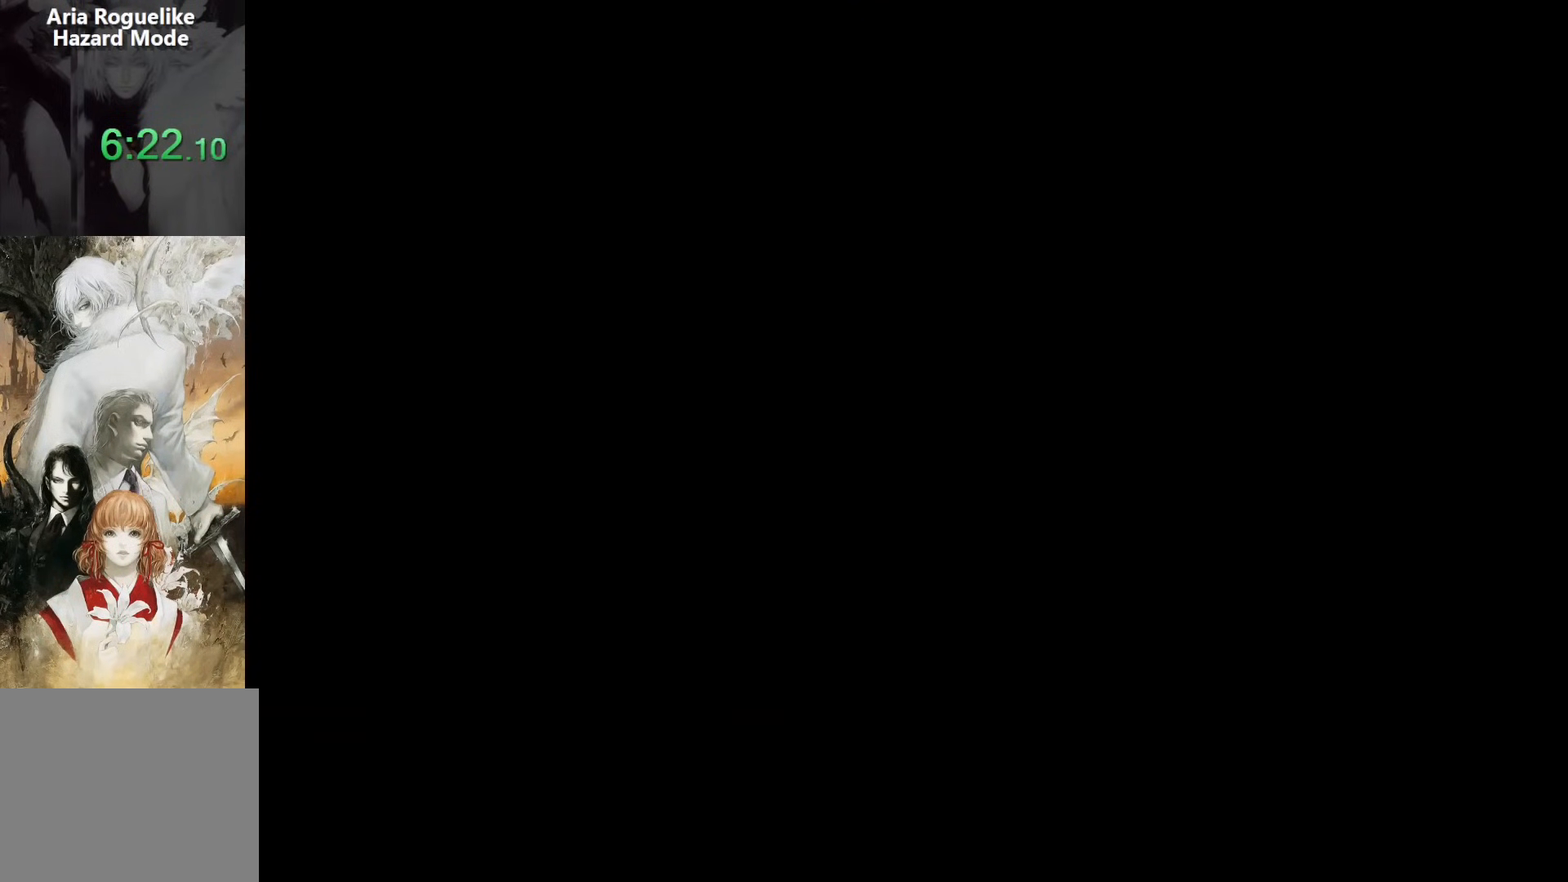
{"buttons": [], "events": [[283, "DPAD_LEFT", "up"]]}
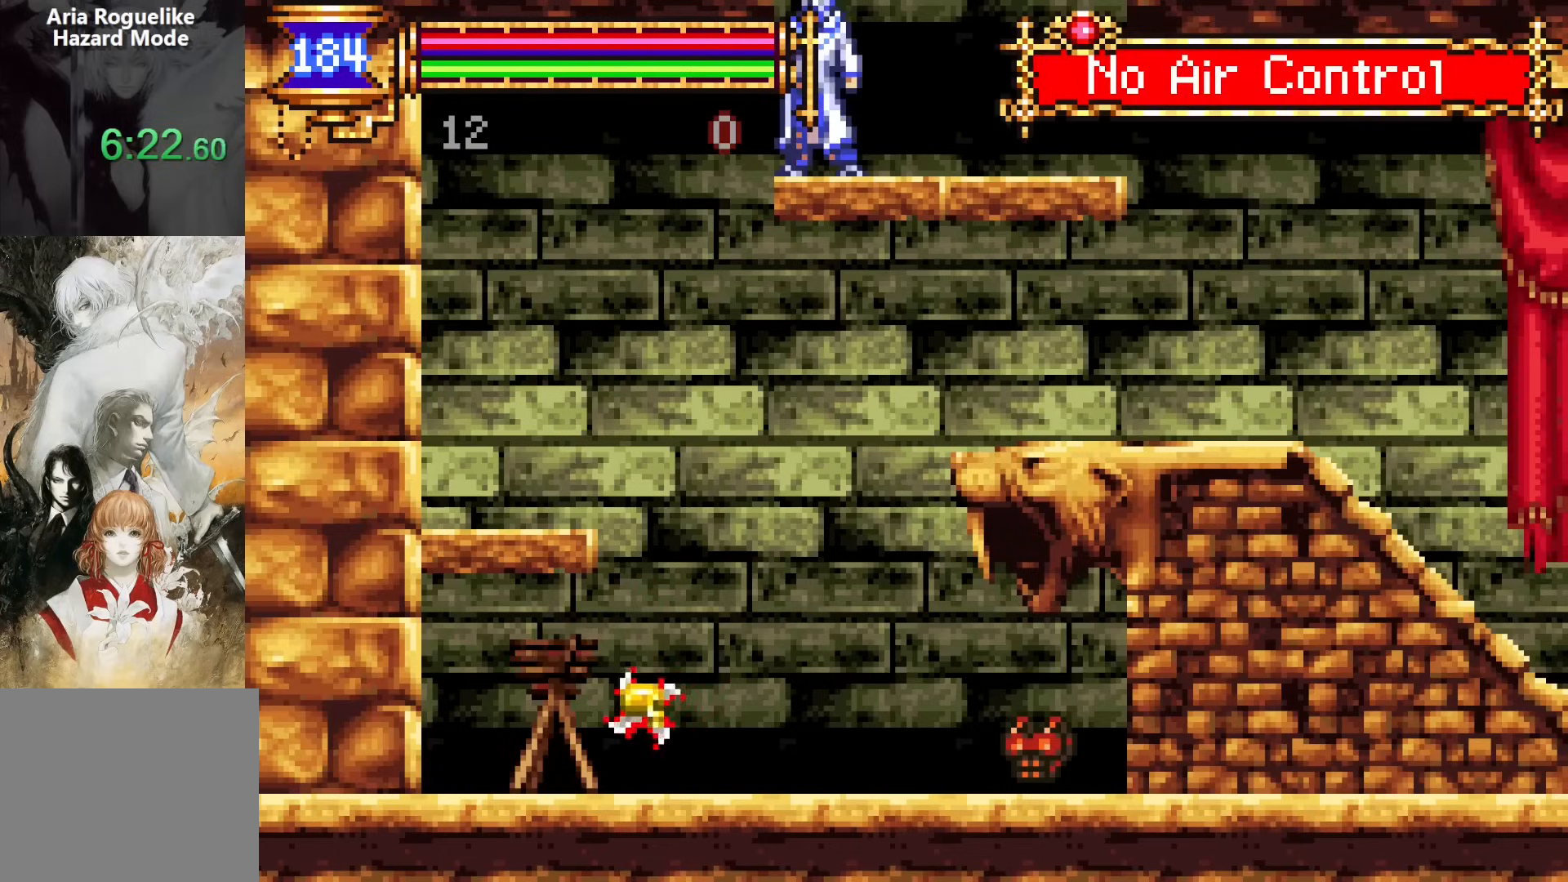
{"buttons": ["DPAD_RIGHT"], "events": [[67, "DPAD_DOWN", "down"], [83, "DPAD_RIGHT", "down"], [150, "CROSS", "down"], [233, "CROSS", "up"], [383, "DPAD_DOWN", "up"]]}
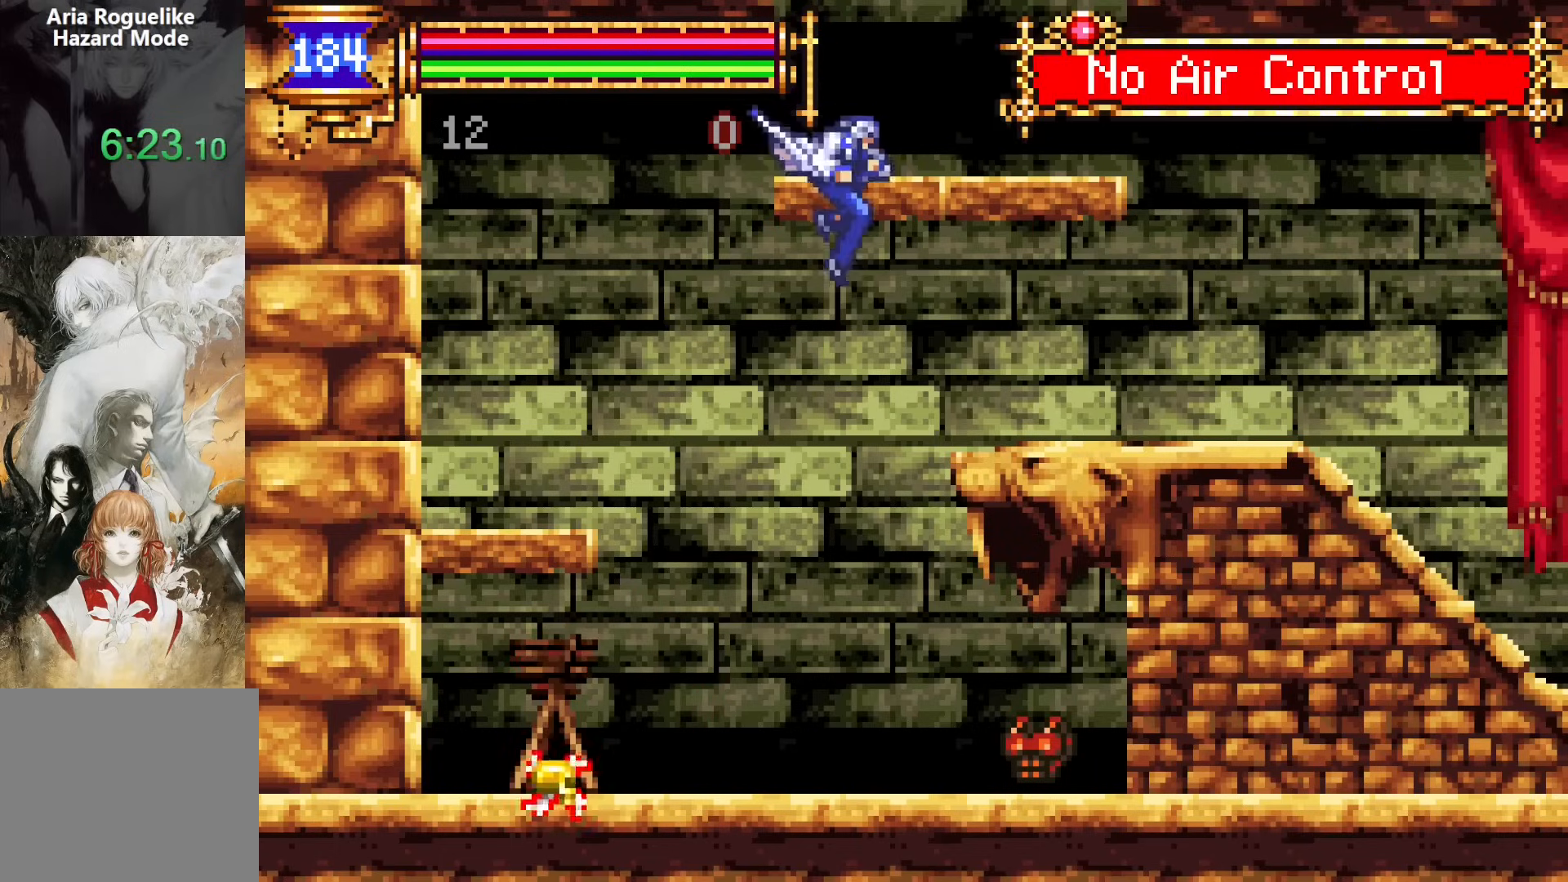
{"buttons": ["DPAD_RIGHT"], "events": [[17, "DPAD_RIGHT", "up"], [100, "DPAD_LEFT", "down"], [183, "DPAD_DOWN", "down"], [183, "DPAD_LEFT", "up"], [200, "DPAD_RIGHT", "down"], [217, "DPAD_DOWN", "up"]]}
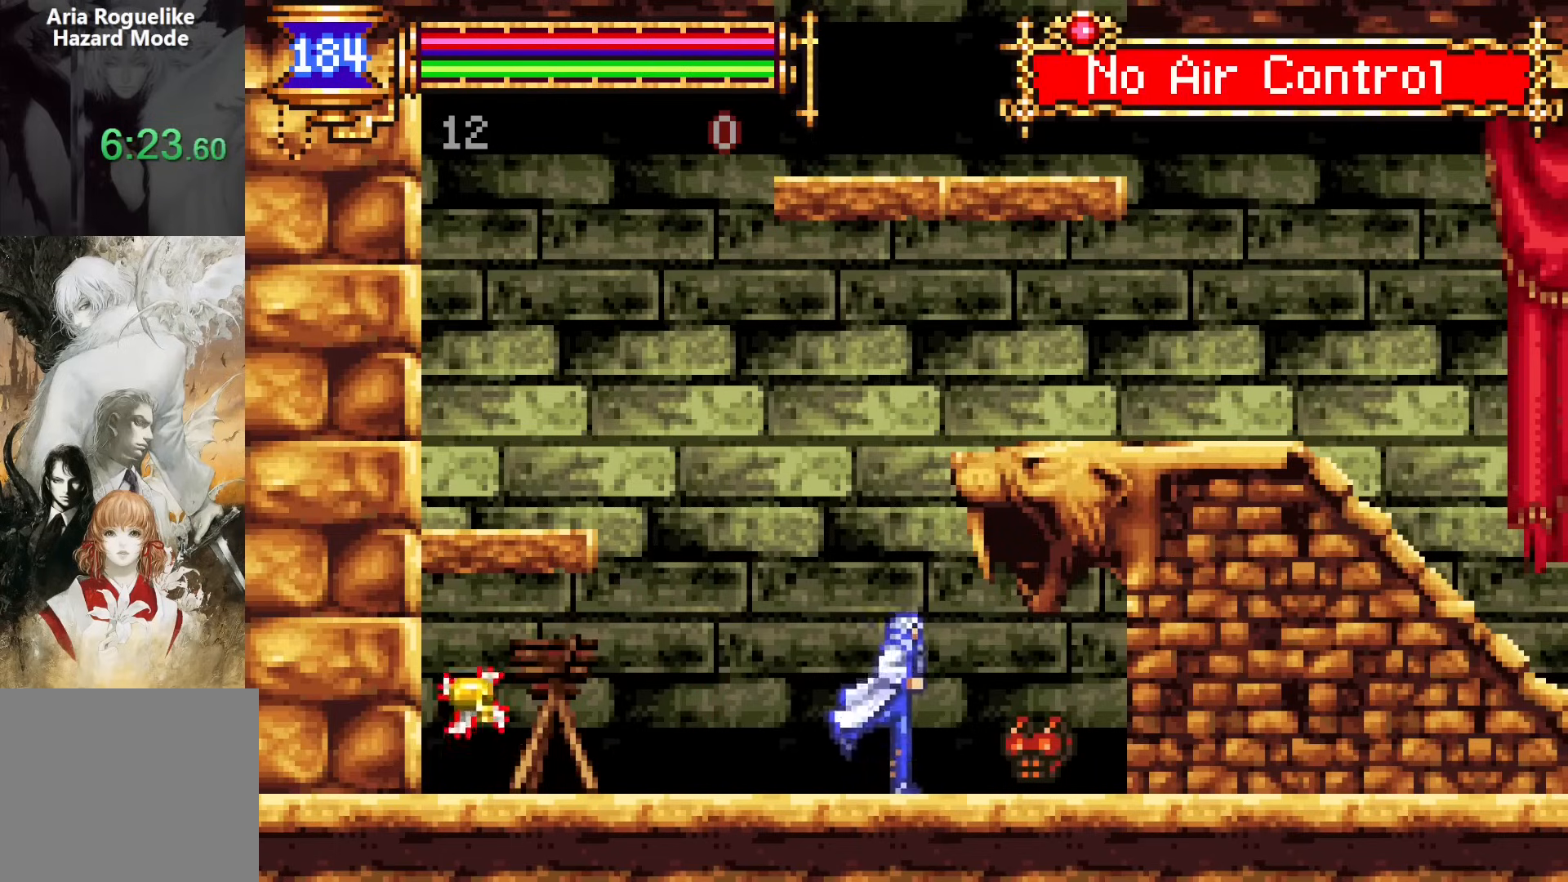
{"buttons": [], "events": [[250, "DPAD_RIGHT", "up"]]}
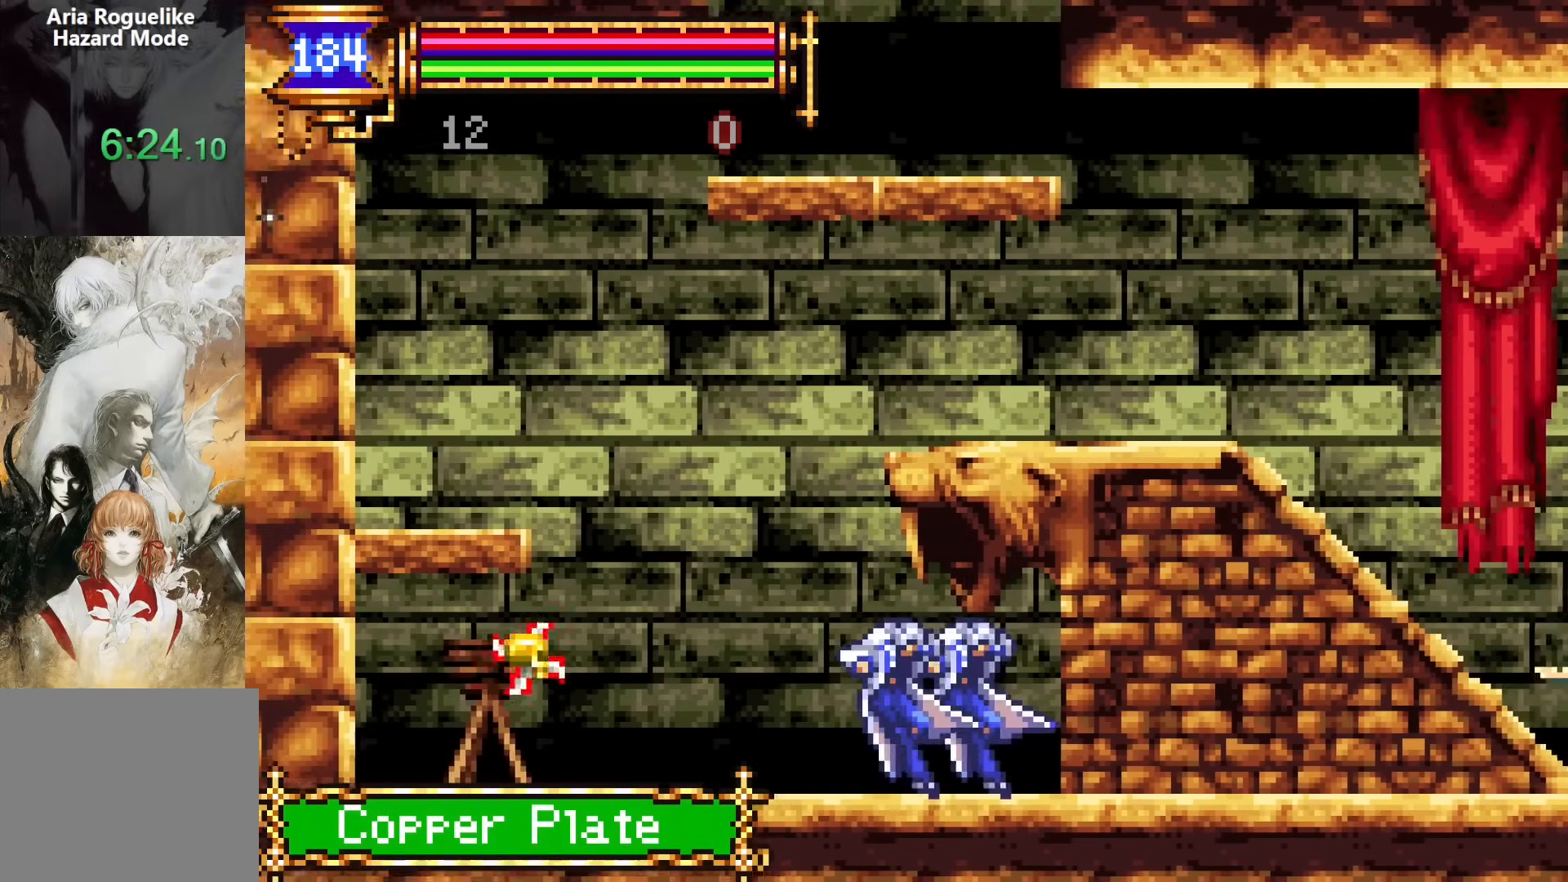
{"buttons": ["CROSS", "DPAD_LEFT"], "events": [[83, "CROSS", "down"], [83, "DPAD_LEFT", "down"]]}
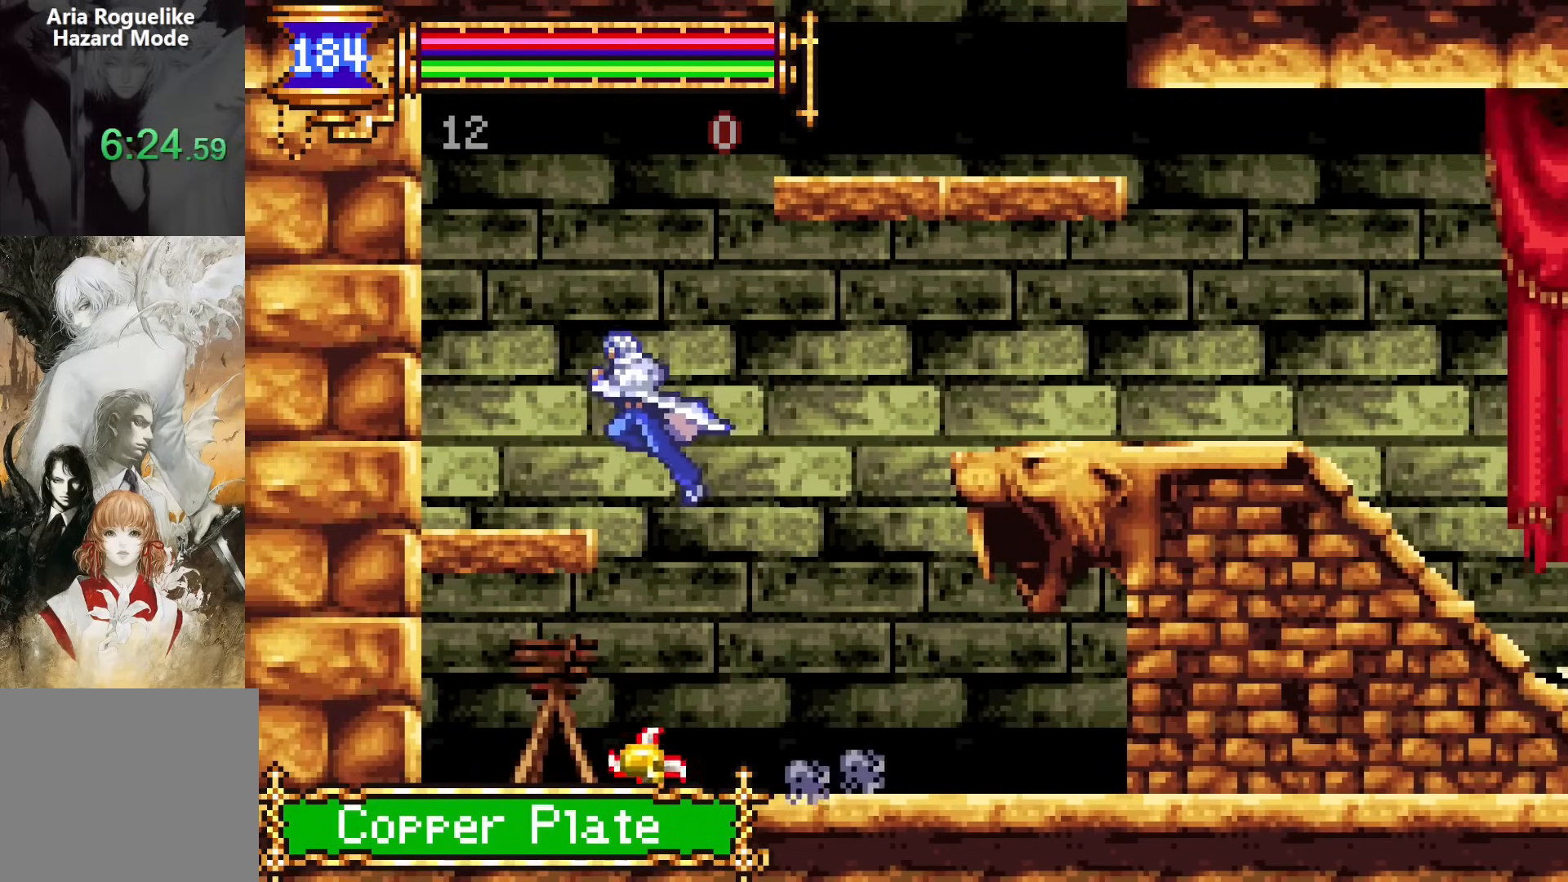
{"buttons": ["CROSS", "DPAD_RIGHT"], "events": [[150, "CROSS", "up"], [183, "DPAD_LEFT", "up"], [383, "CROSS", "down"], [433, "DPAD_RIGHT", "down"]]}
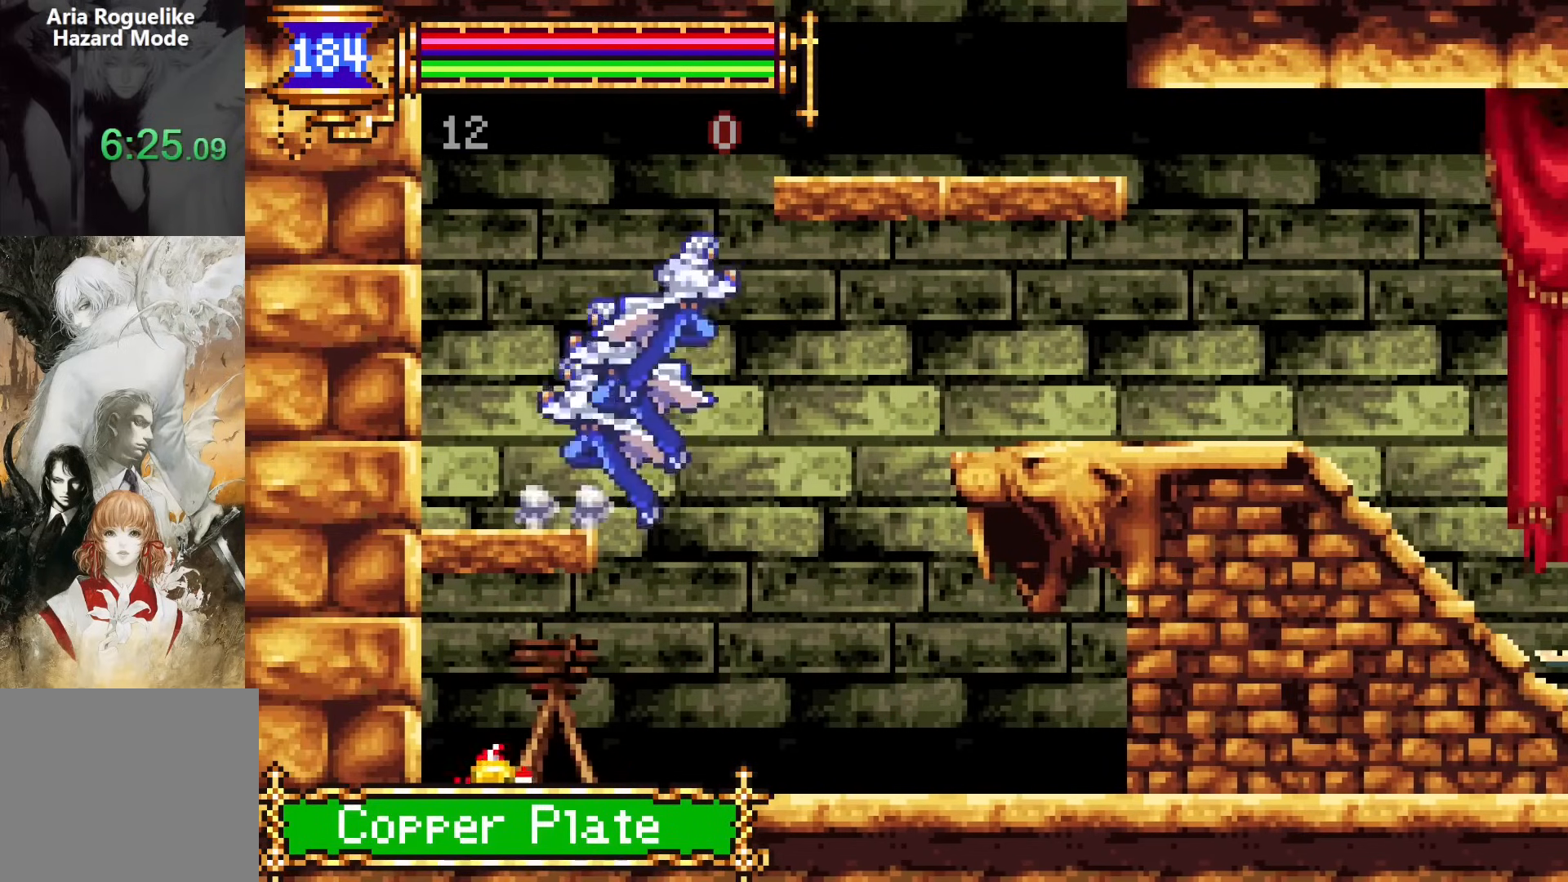
{"buttons": ["DPAD_RIGHT"], "events": [[250, "CROSS", "up"]]}
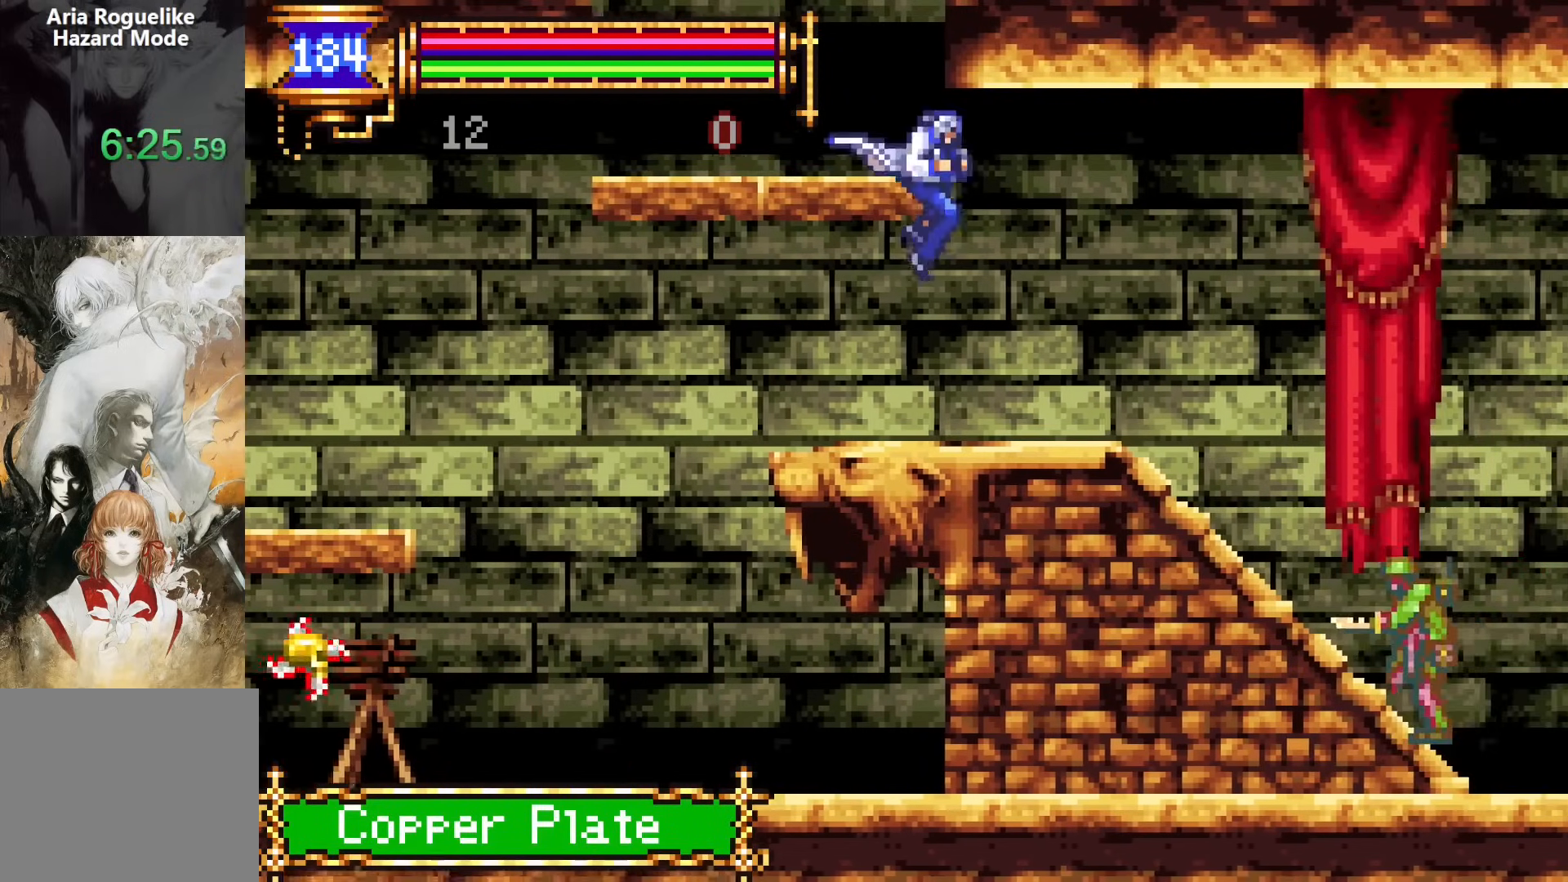
{"buttons": ["CROSS", "DPAD_RIGHT"], "events": [[233, "DPAD_DOWN", "down"], [233, "DPAD_RIGHT", "up"], [250, "DPAD_DOWN", "up"], [250, "DPAD_LEFT", "down"], [350, "CROSS", "down"], [367, "DPAD_LEFT", "up"], [467, "DPAD_RIGHT", "down"]]}
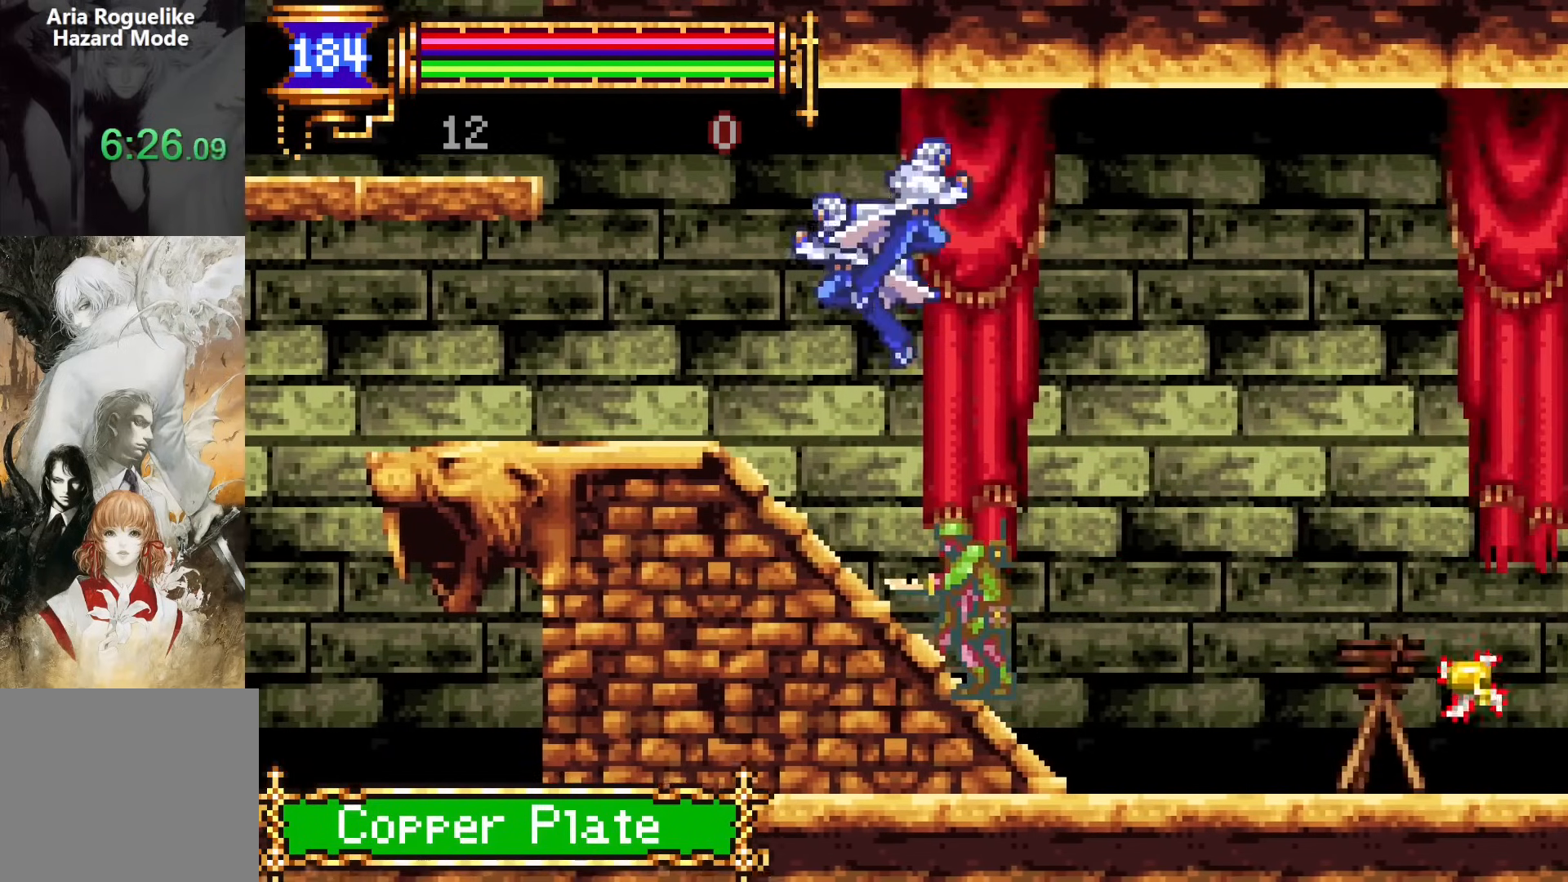
{"buttons": ["DPAD_RIGHT"], "events": [[100, "CROSS", "up"]]}
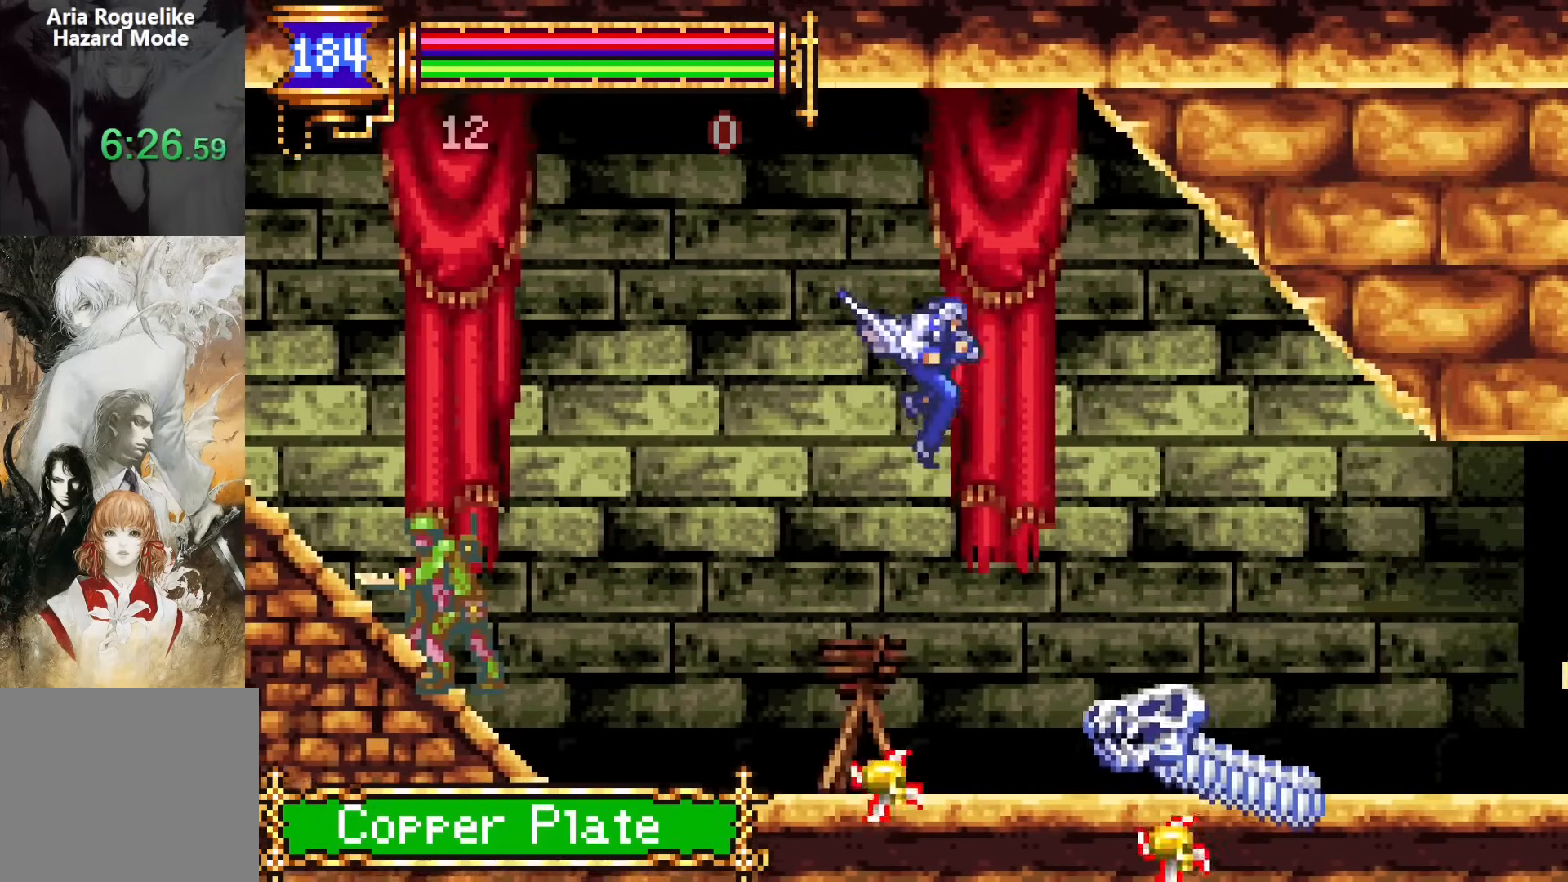
{"buttons": ["DPAD_RIGHT"], "events": []}
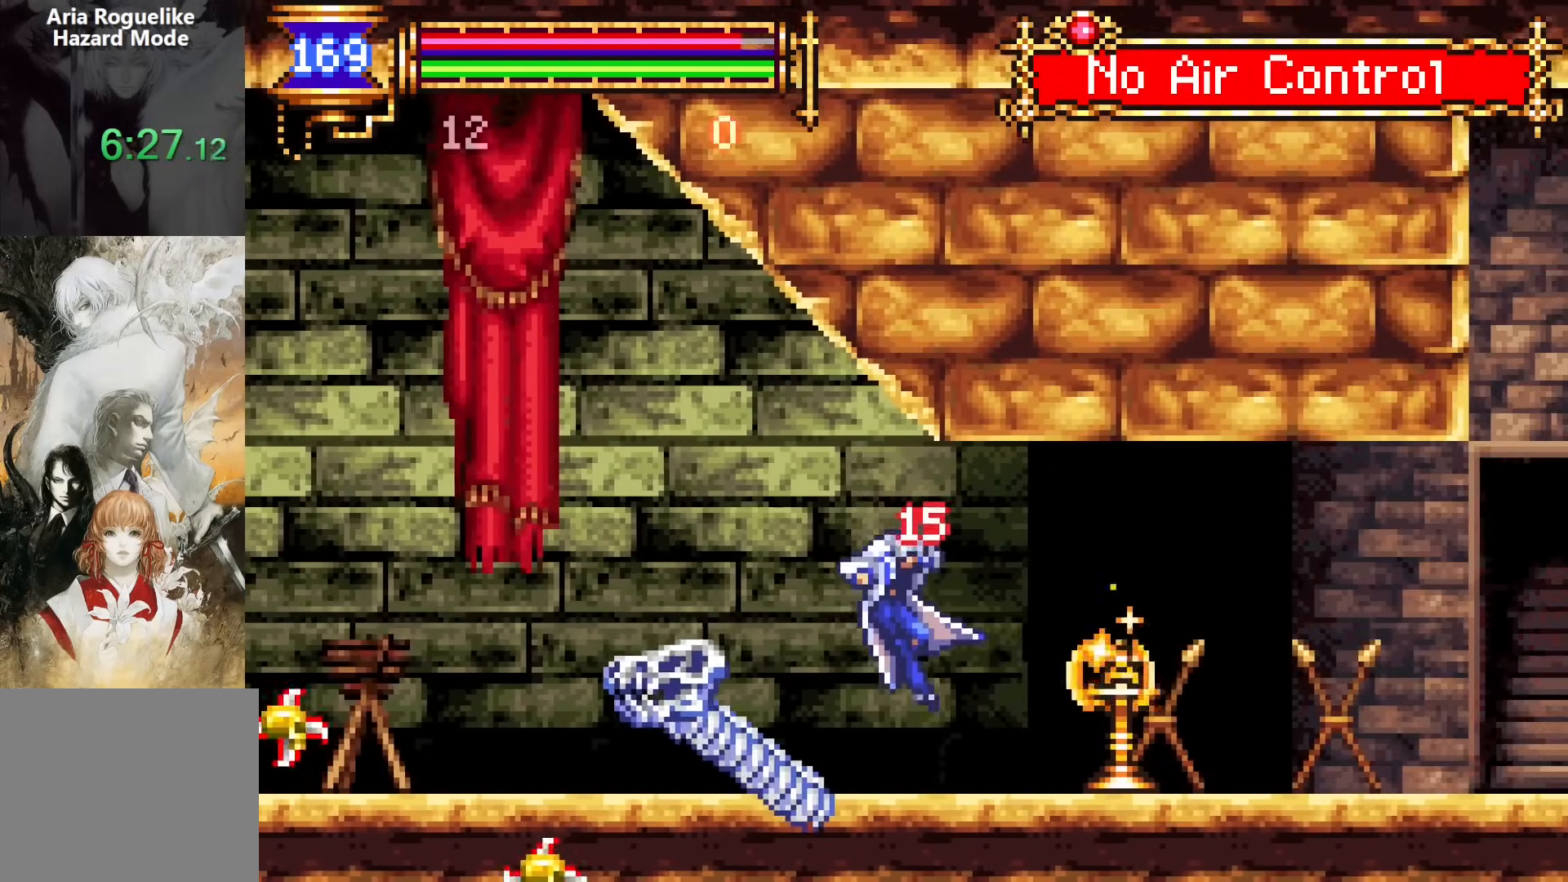
{"buttons": ["SQUARE"], "events": [[150, "DPAD_RIGHT", "up"], [167, "SQUARE", "down"], [300, "SQUARE", "up"], [367, "SQUARE", "down"]]}
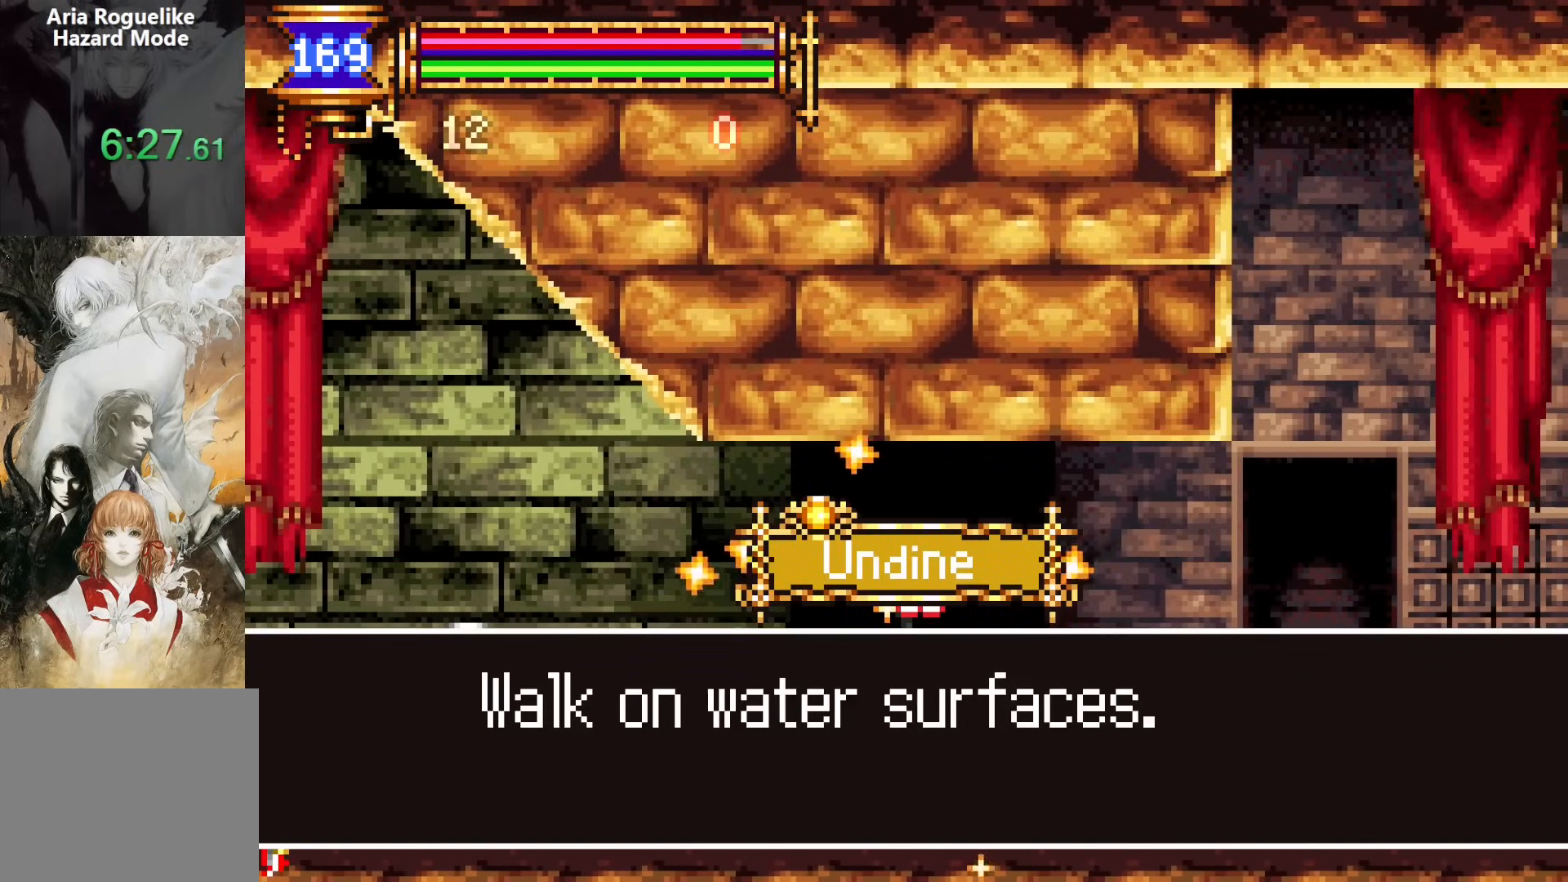
{"buttons": ["DPAD_RIGHT"], "events": [[33, "SQUARE", "up"], [317, "DPAD_RIGHT", "down"]]}
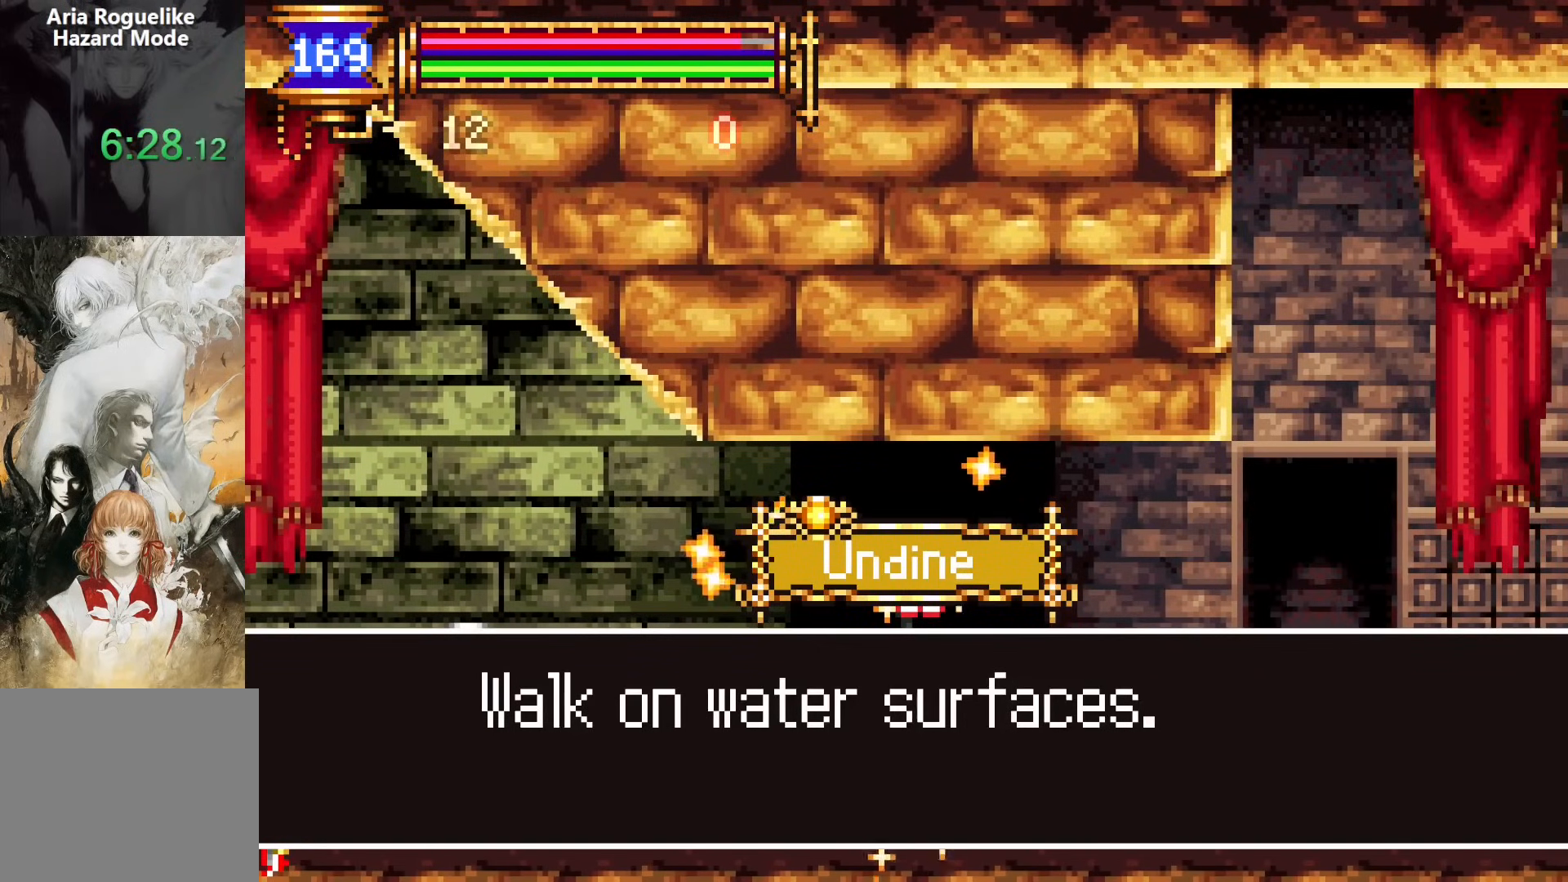
{"buttons": ["SQUARE", "DPAD_RIGHT"], "events": [[467, "SQUARE", "down"]]}
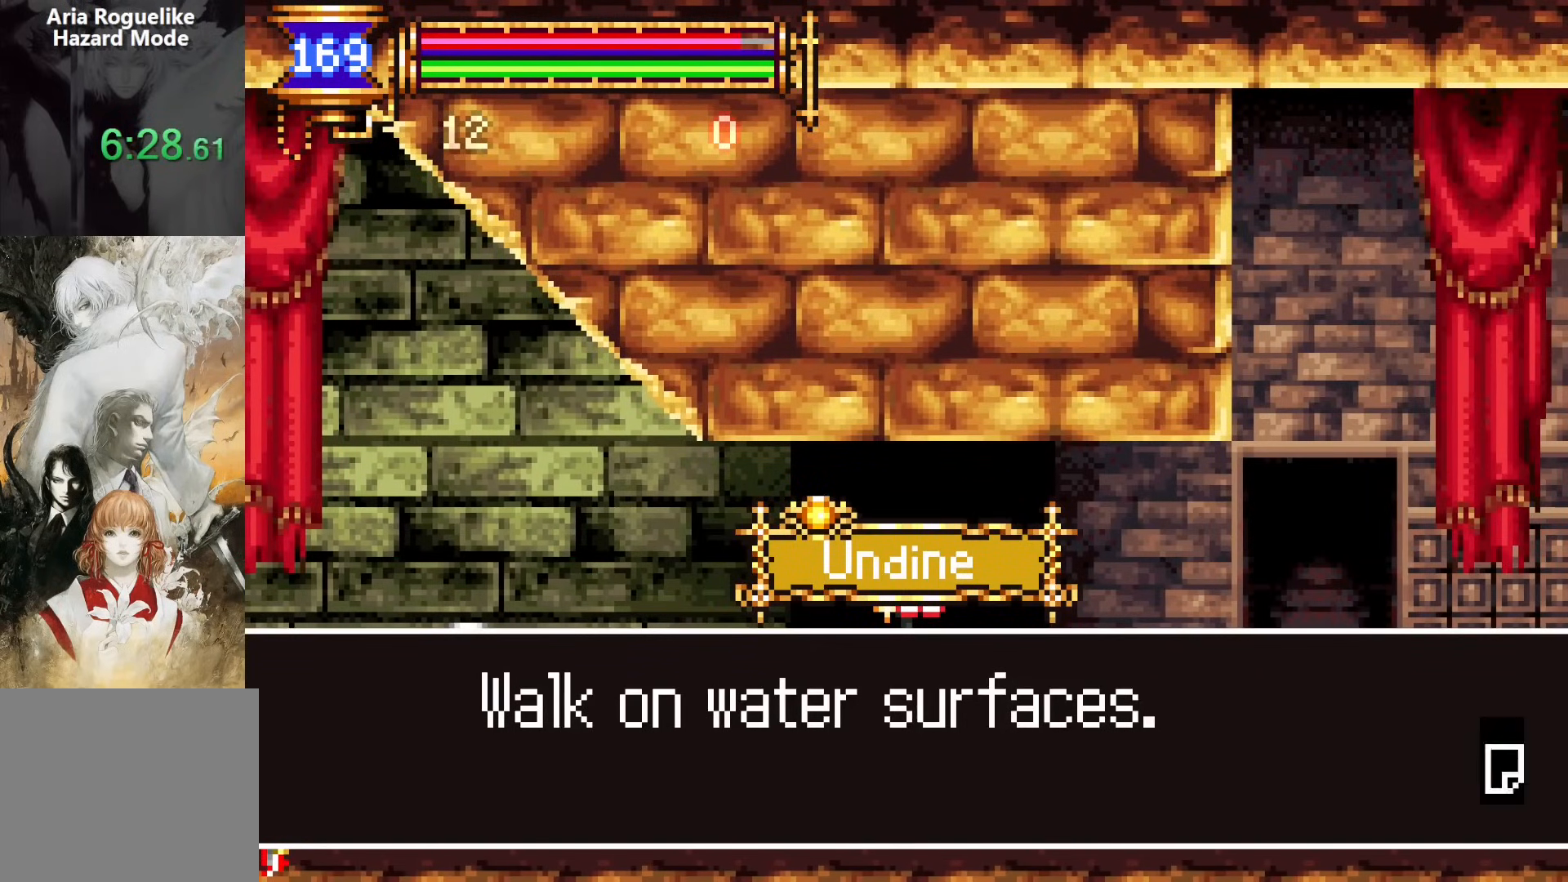
{"buttons": [], "events": [[67, "SQUARE", "up"], [483, "DPAD_RIGHT", "up"]]}
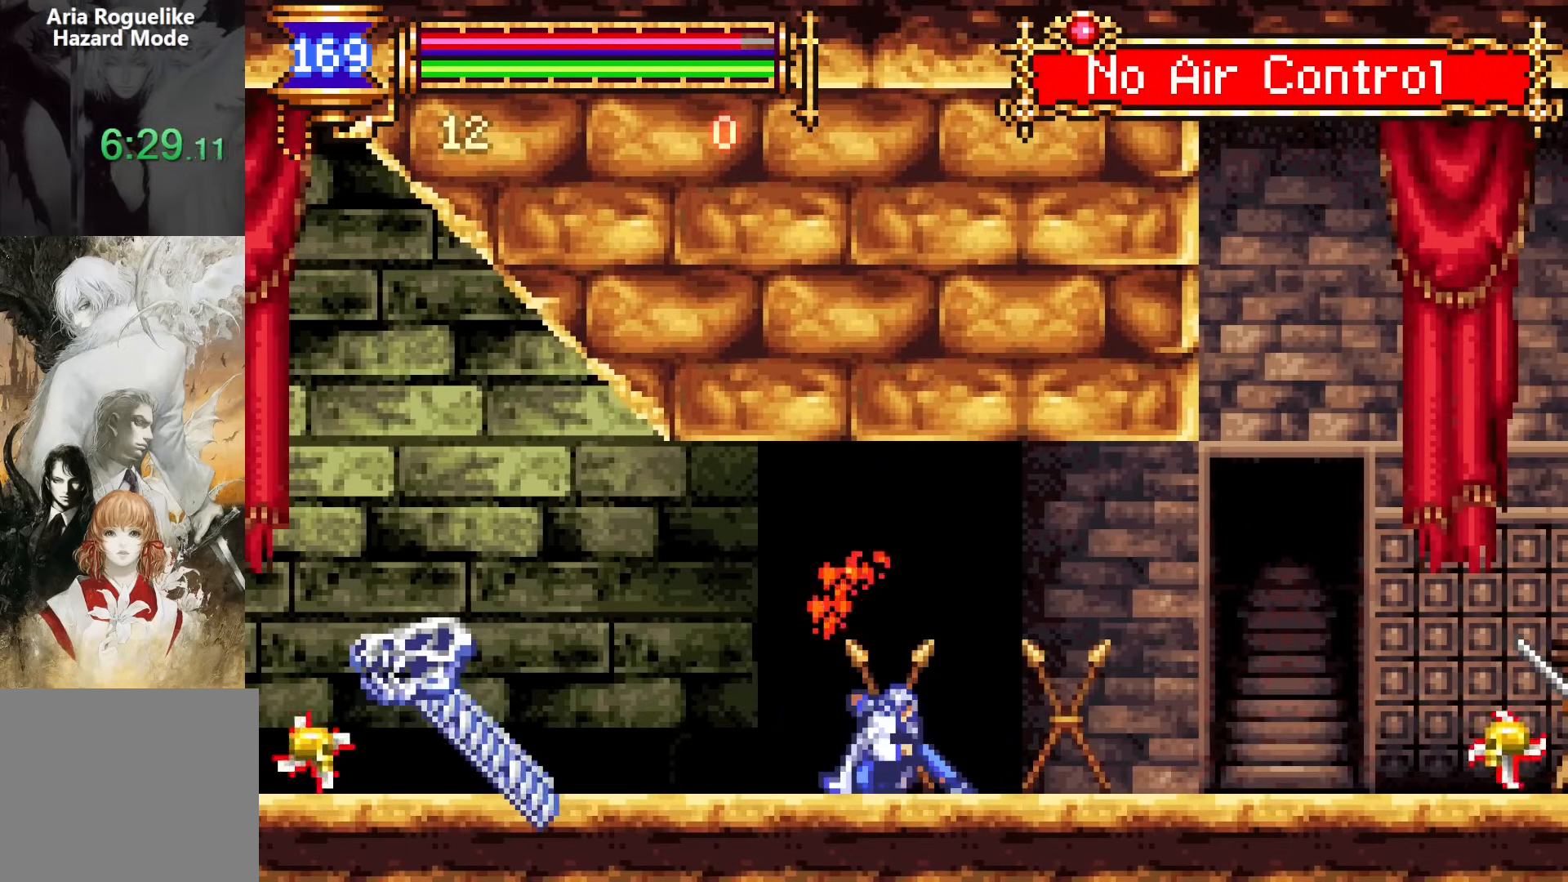
{"buttons": ["DPAD_RIGHT"], "events": [[100, "DPAD_RIGHT", "down"]]}
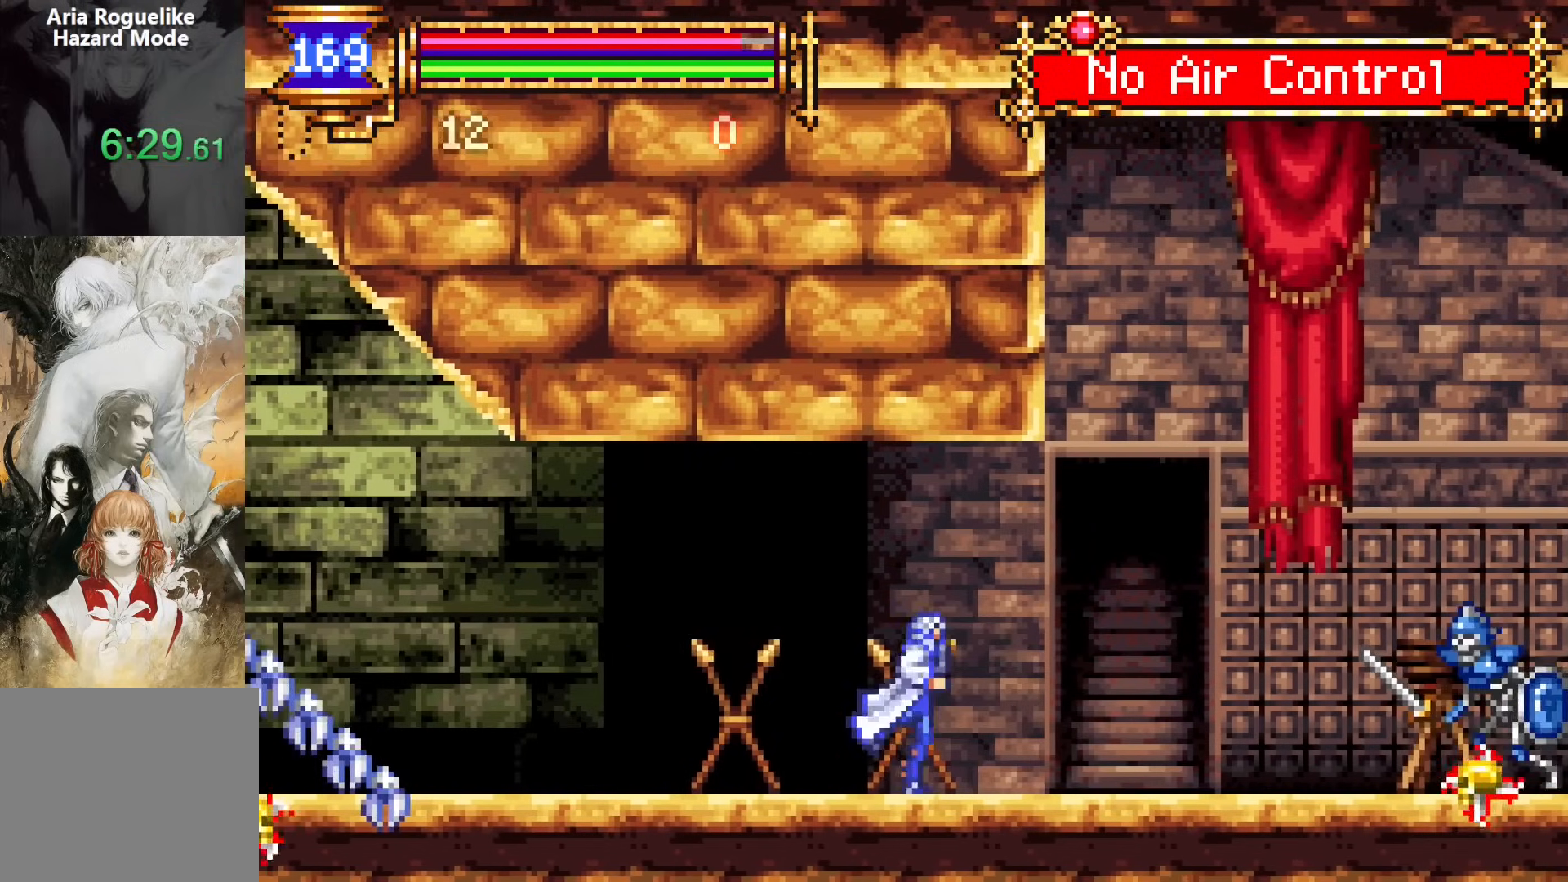
{"buttons": ["CROSS", "DPAD_RIGHT"], "events": [[33, "DPAD_RIGHT", "up"], [50, "DPAD_DOWN", "down"], [50, "DPAD_LEFT", "down"], [67, "DPAD_DOWN", "up"], [200, "DPAD_LEFT", "up"], [217, "CROSS", "down"], [283, "DPAD_RIGHT", "down"]]}
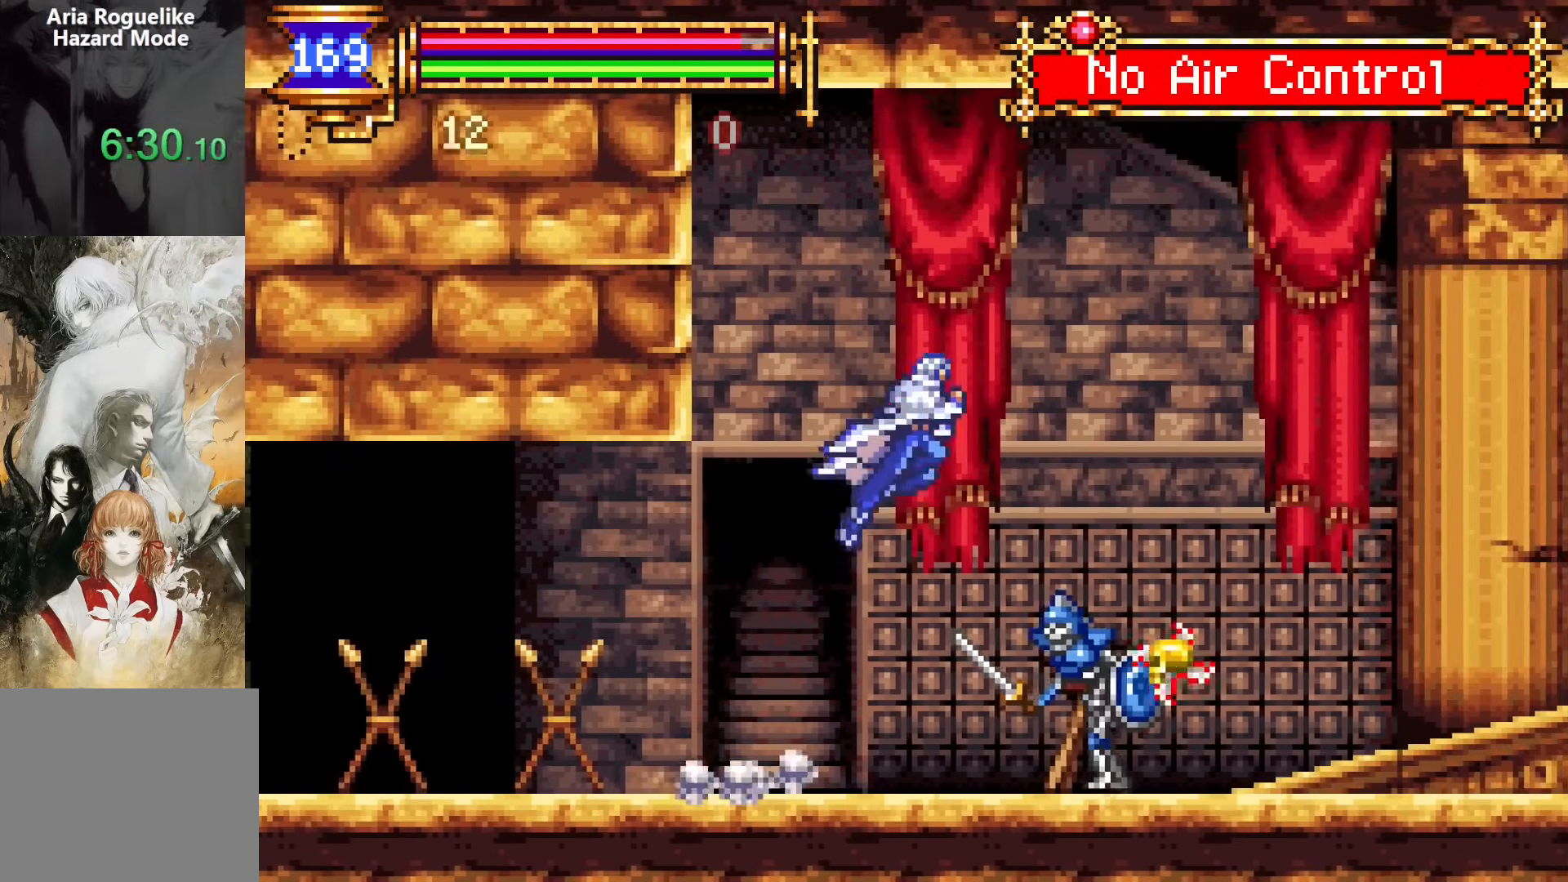
{"buttons": ["DPAD_RIGHT"], "events": [[383, "CROSS", "up"]]}
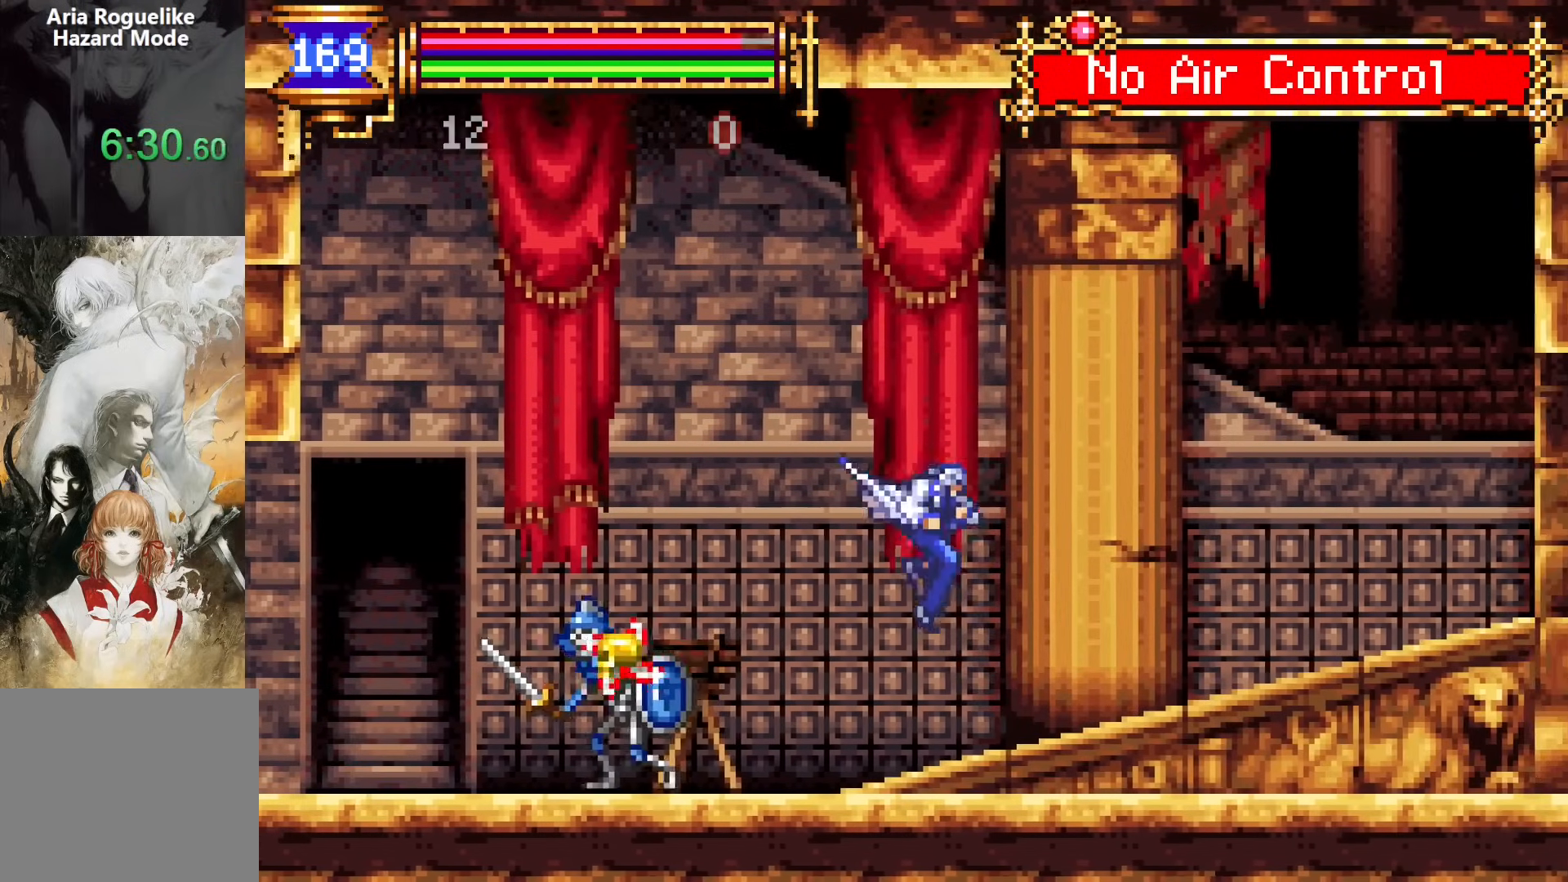
{"buttons": ["DPAD_RIGHT"], "events": [[67, "DPAD_RIGHT", "up"], [117, "DPAD_LEFT", "down"], [233, "CROSS", "down"], [233, "DPAD_LEFT", "up"], [300, "DPAD_RIGHT", "down"], [333, "CROSS", "up"]]}